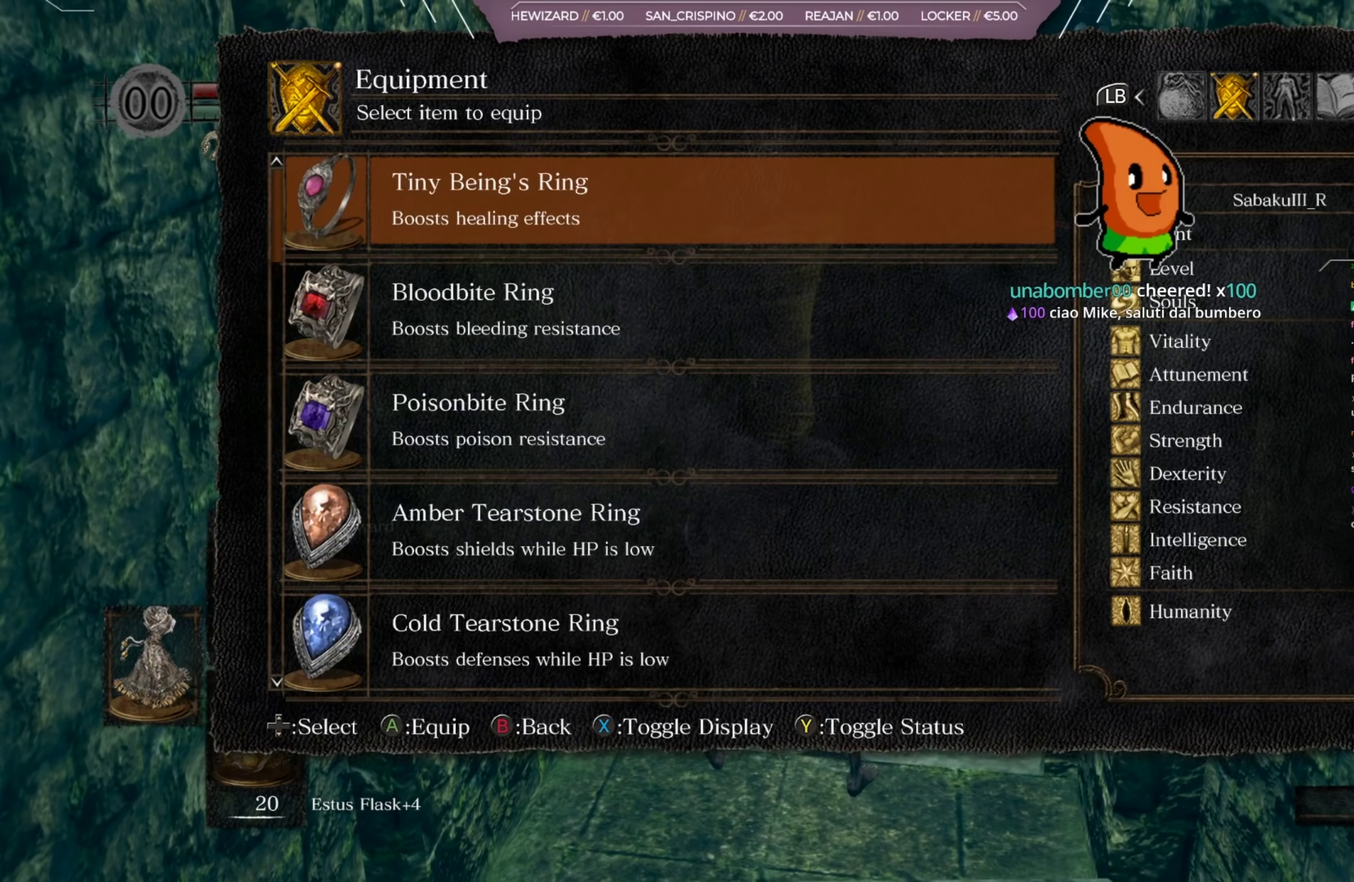
Gameplay with a controller (Xbox layout); each line is a JSON object with the inputs held at the frame after it (dt_ms = milliseconds from this image to that frame). "events" lists button and stick changes between this image and that frame as [ms after this image, input, new state], when the widget could be followed in between. Not read: L2 R2.
{"dt_ms": 283, "buttons": [], "left_stick": "center", "right_stick": "center"}
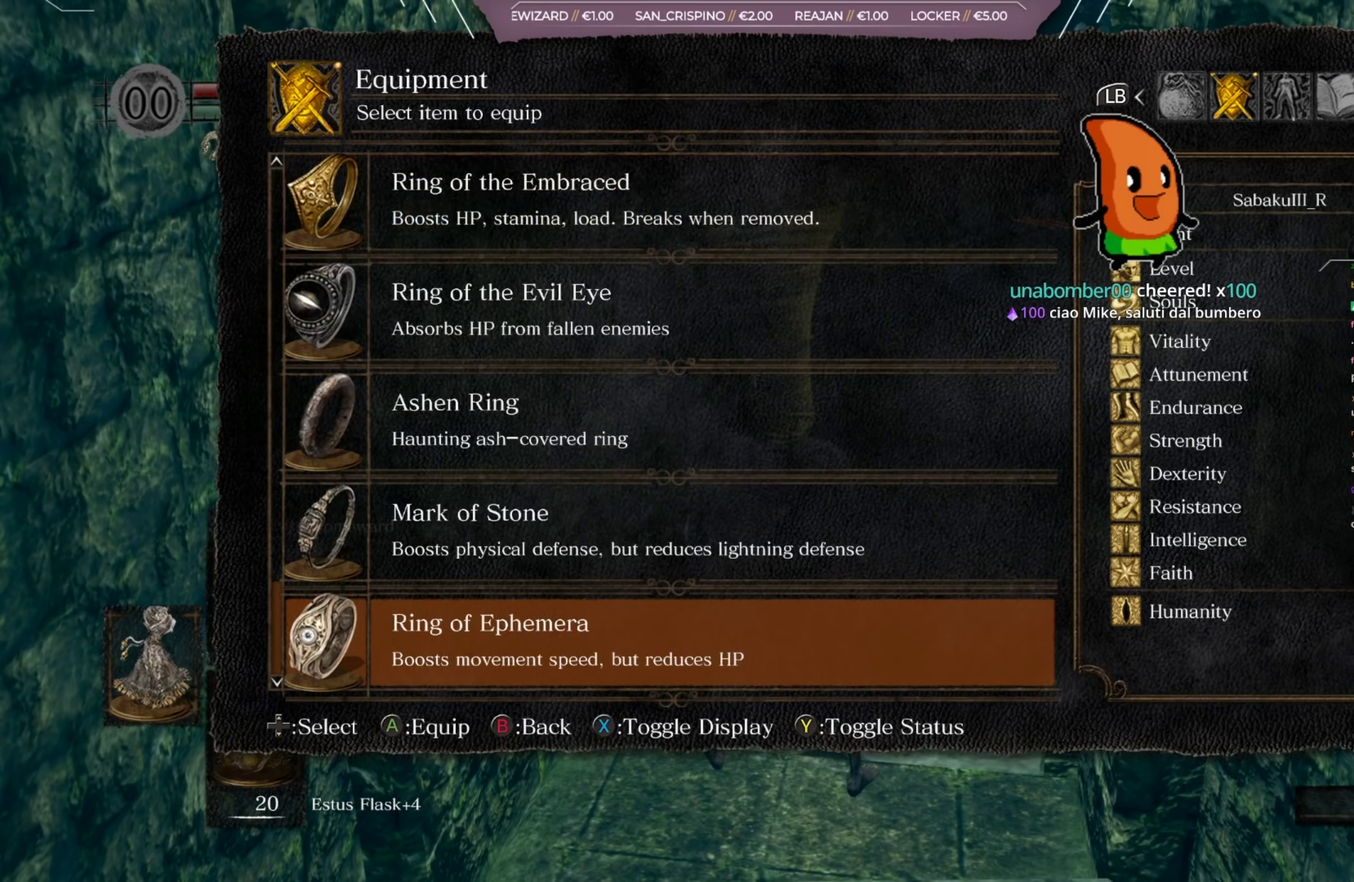
{"dt_ms": 501, "buttons": [], "left_stick": "center", "right_stick": "center", "events": [[100, "DPAD_UP", "down"], [201, "DPAD_UP", "up"], [334, "DPAD_UP", "down"], [401, "DPAD_UP", "up"]]}
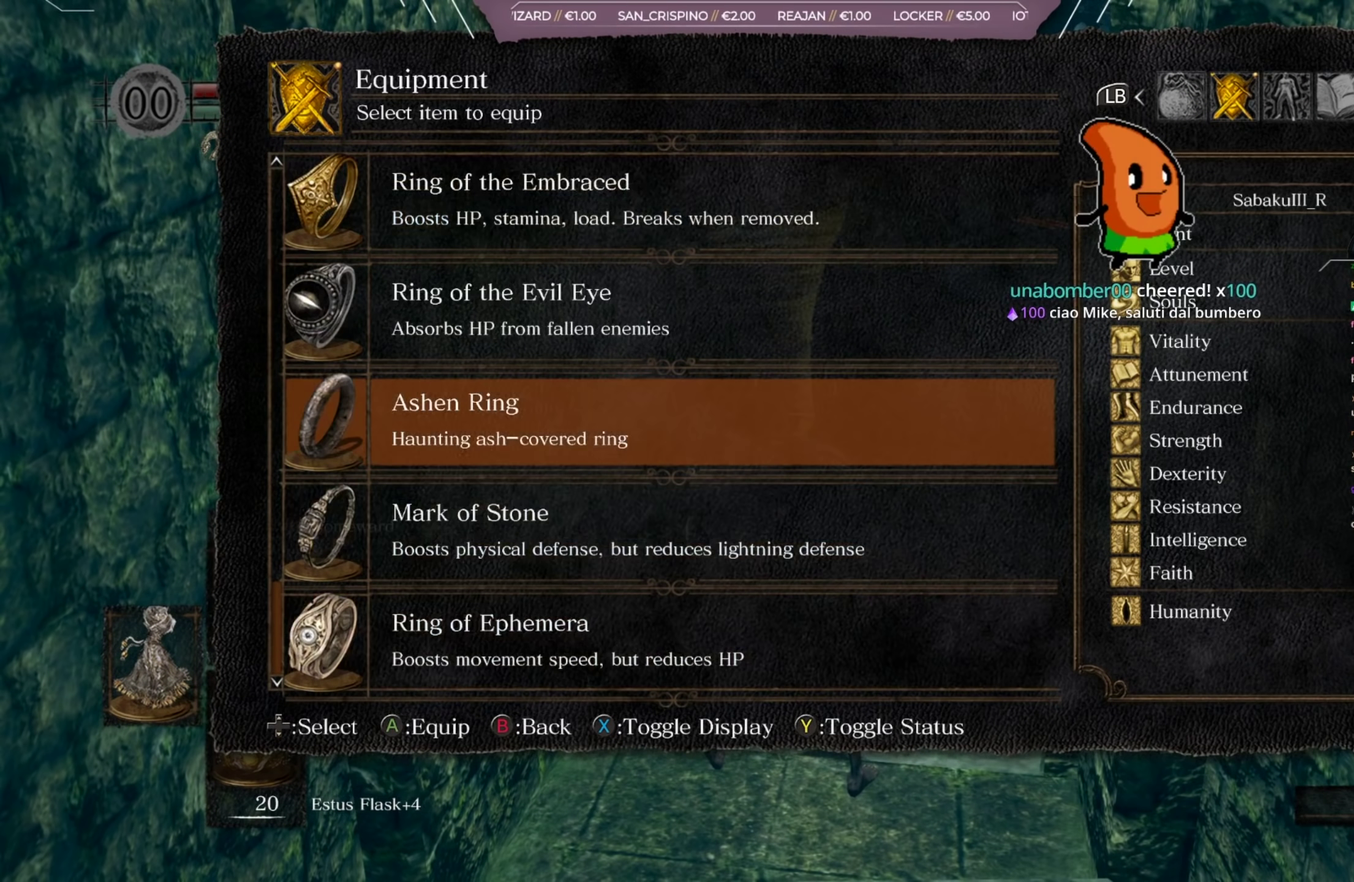
{"dt_ms": 500, "buttons": [], "left_stick": "center", "right_stick": "center", "events": [[33, "DPAD_UP", "down"], [100, "DPAD_UP", "up"]]}
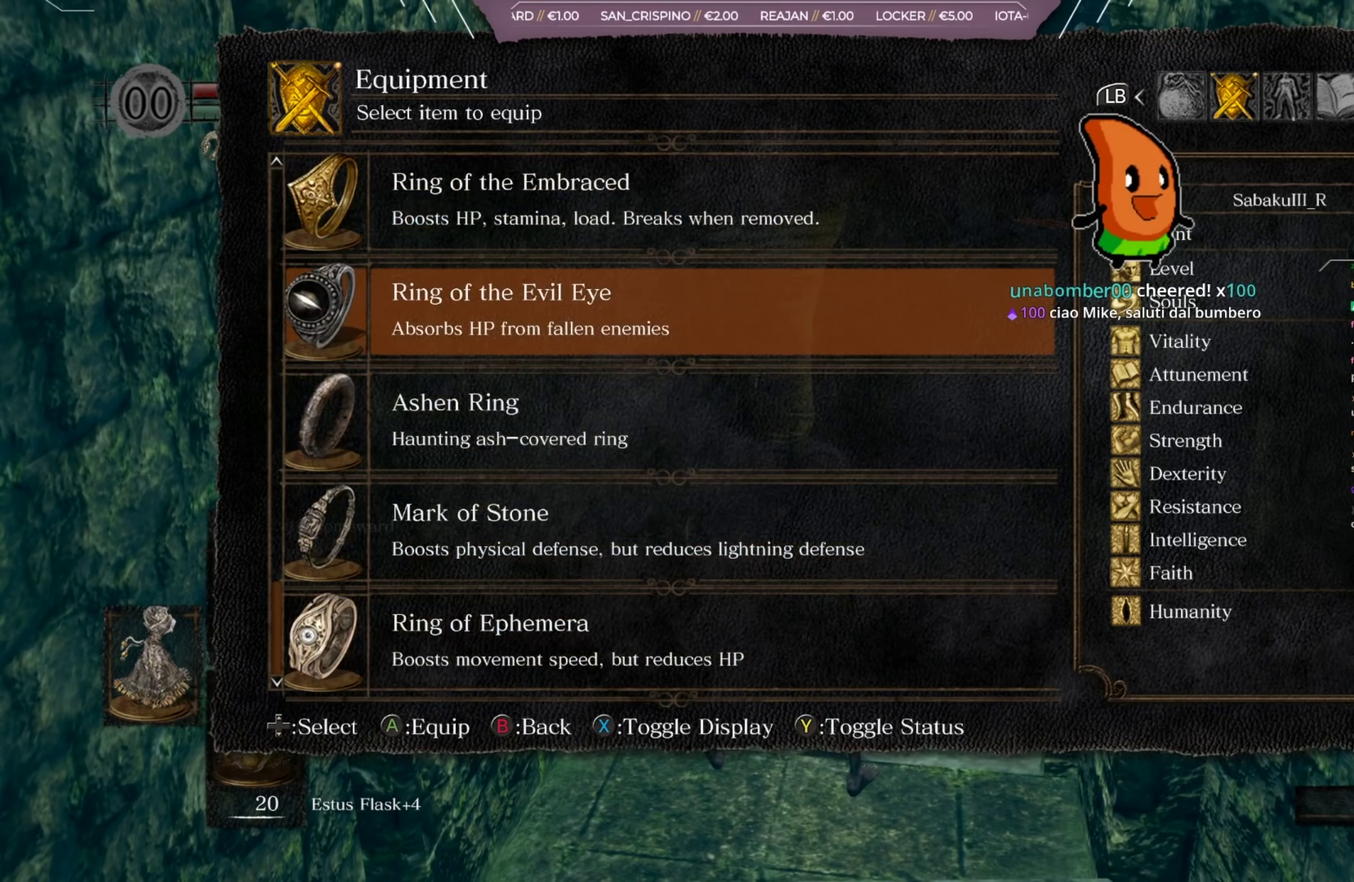
{"dt_ms": 501, "buttons": [], "left_stick": "center", "right_stick": "center", "events": []}
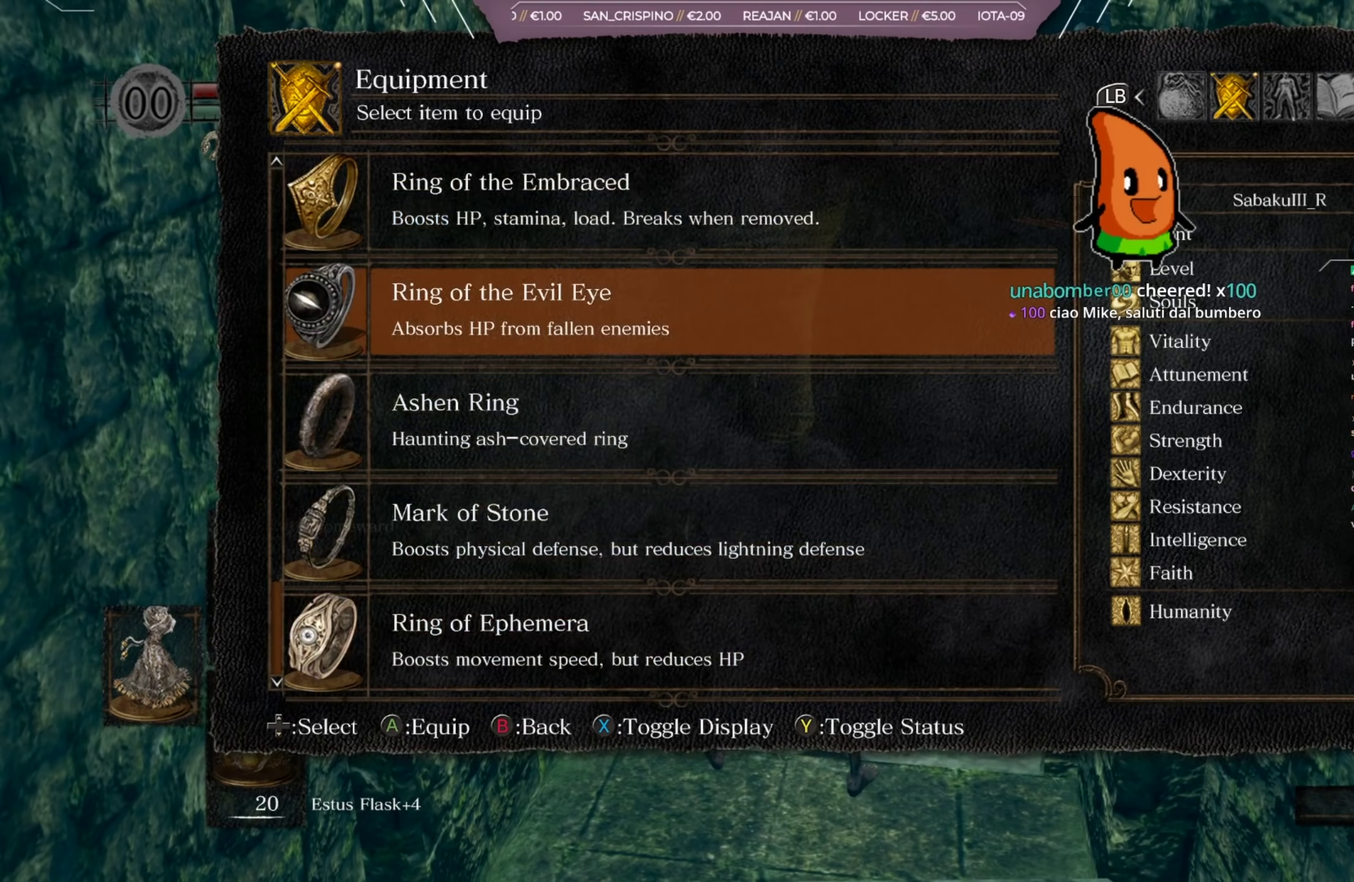
{"dt_ms": 500, "buttons": [], "left_stick": "center", "right_stick": "center", "events": []}
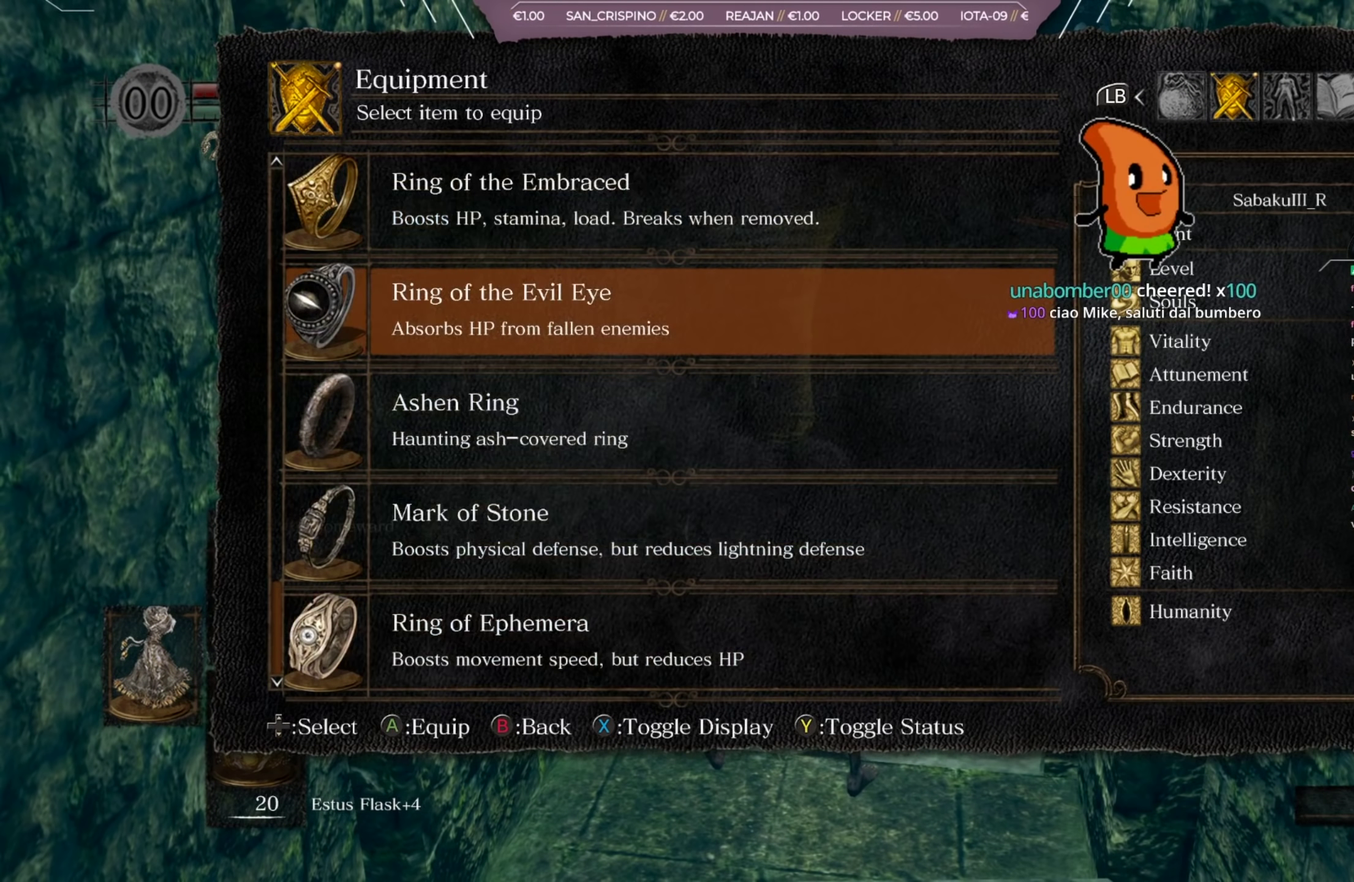
{"dt_ms": 717, "buttons": ["B"], "left_stick": "center", "right_stick": "center", "events": [[684, "B", "down"]]}
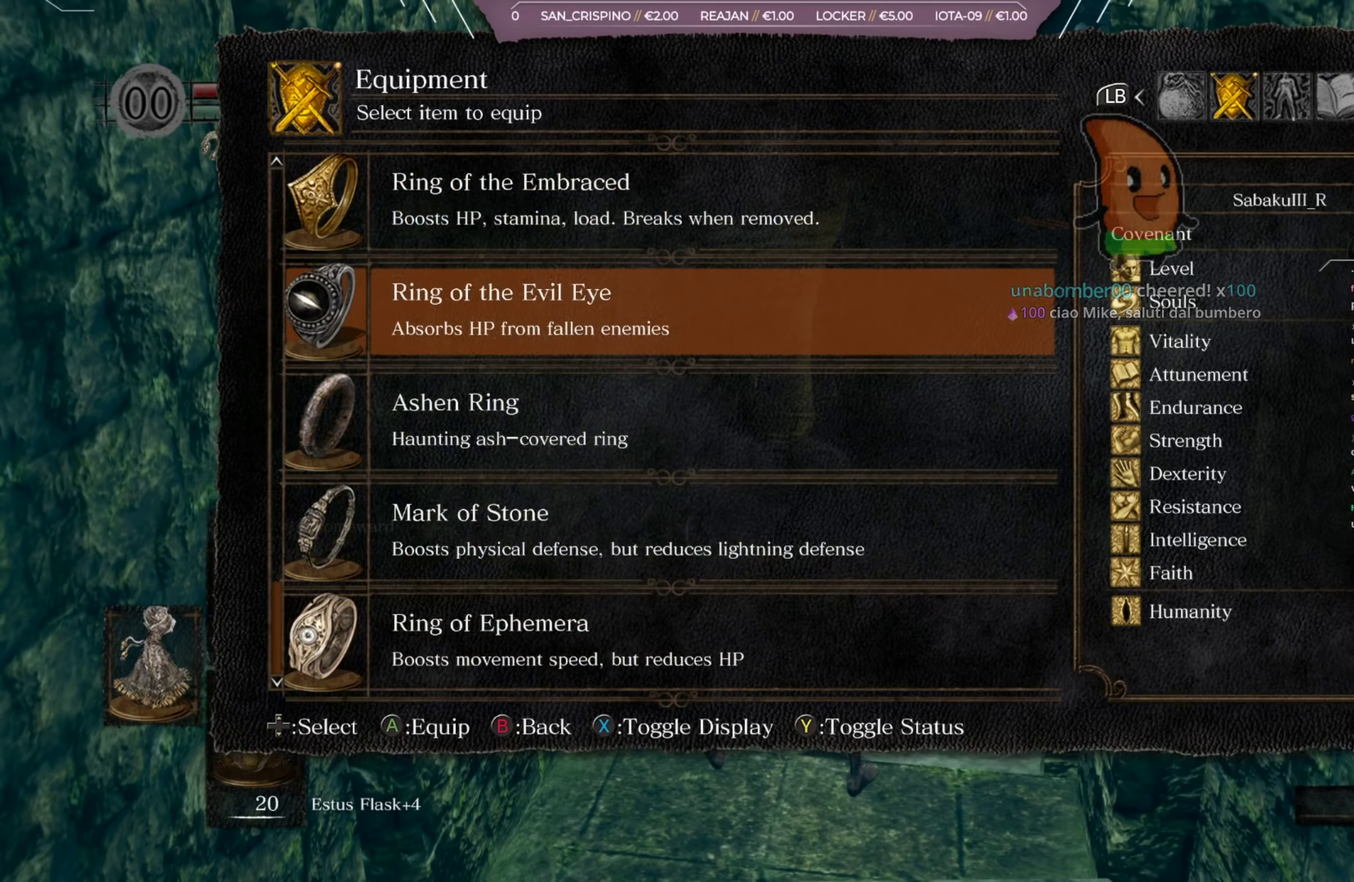
{"dt_ms": 284, "buttons": [], "left_stick": "center", "right_stick": "center", "events": [[33, "B", "up"]]}
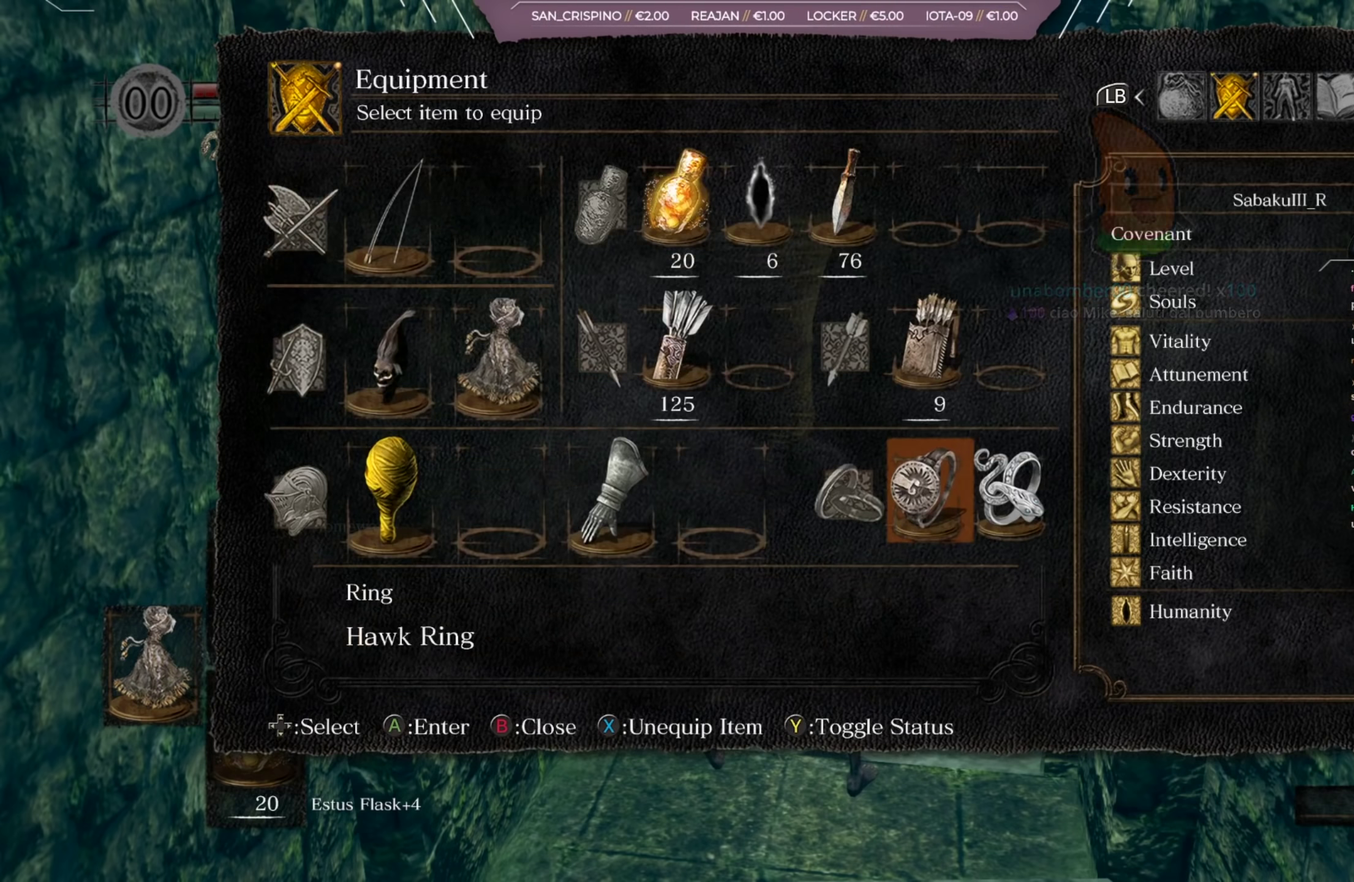
{"dt_ms": 500, "buttons": [], "left_stick": "center", "right_stick": "center", "events": [[217, "A", "down"], [283, "A", "up"]]}
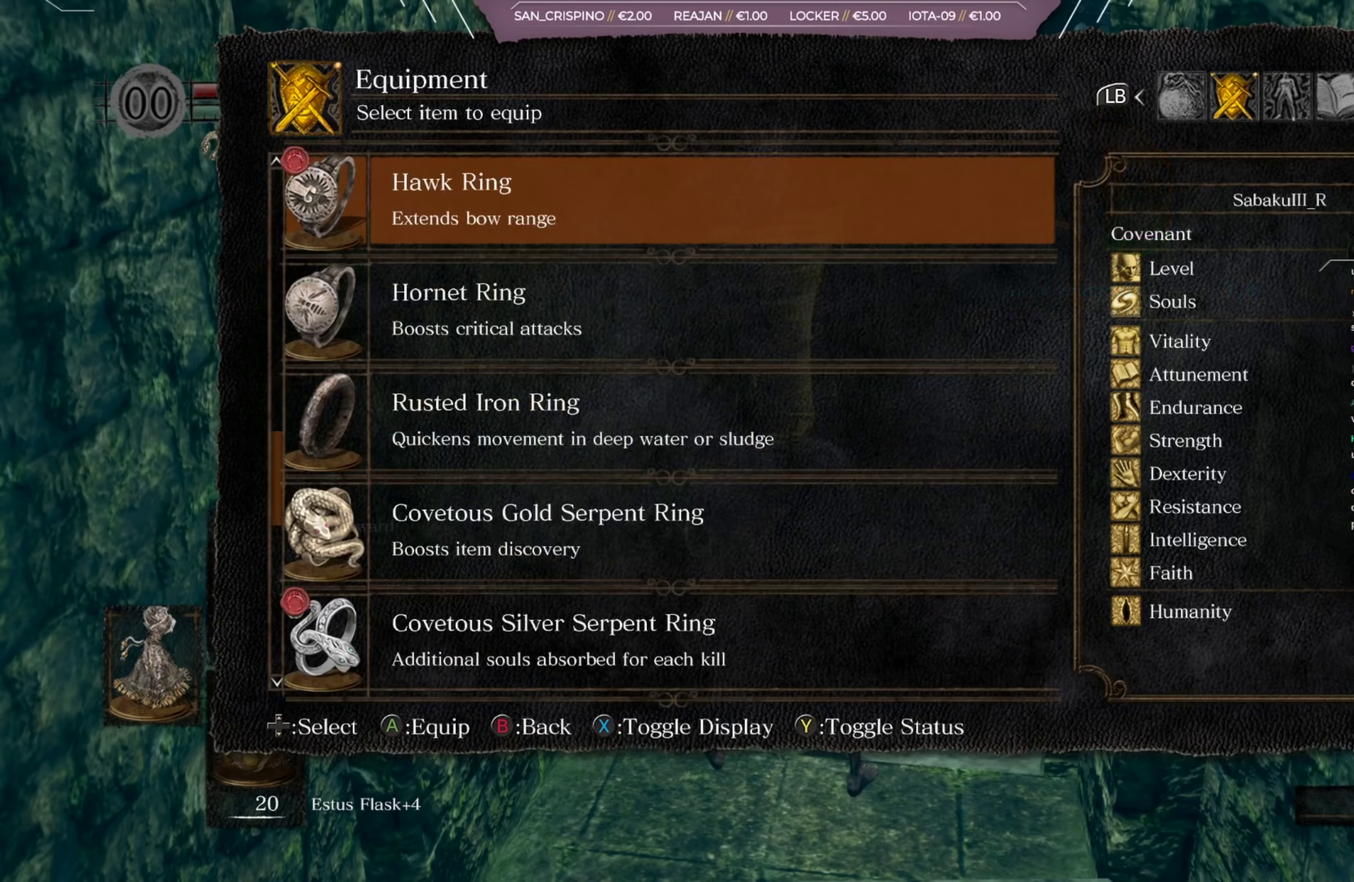
{"dt_ms": 417, "buttons": ["B"], "left_stick": "center", "right_stick": "center", "events": [[417, "B", "down"]]}
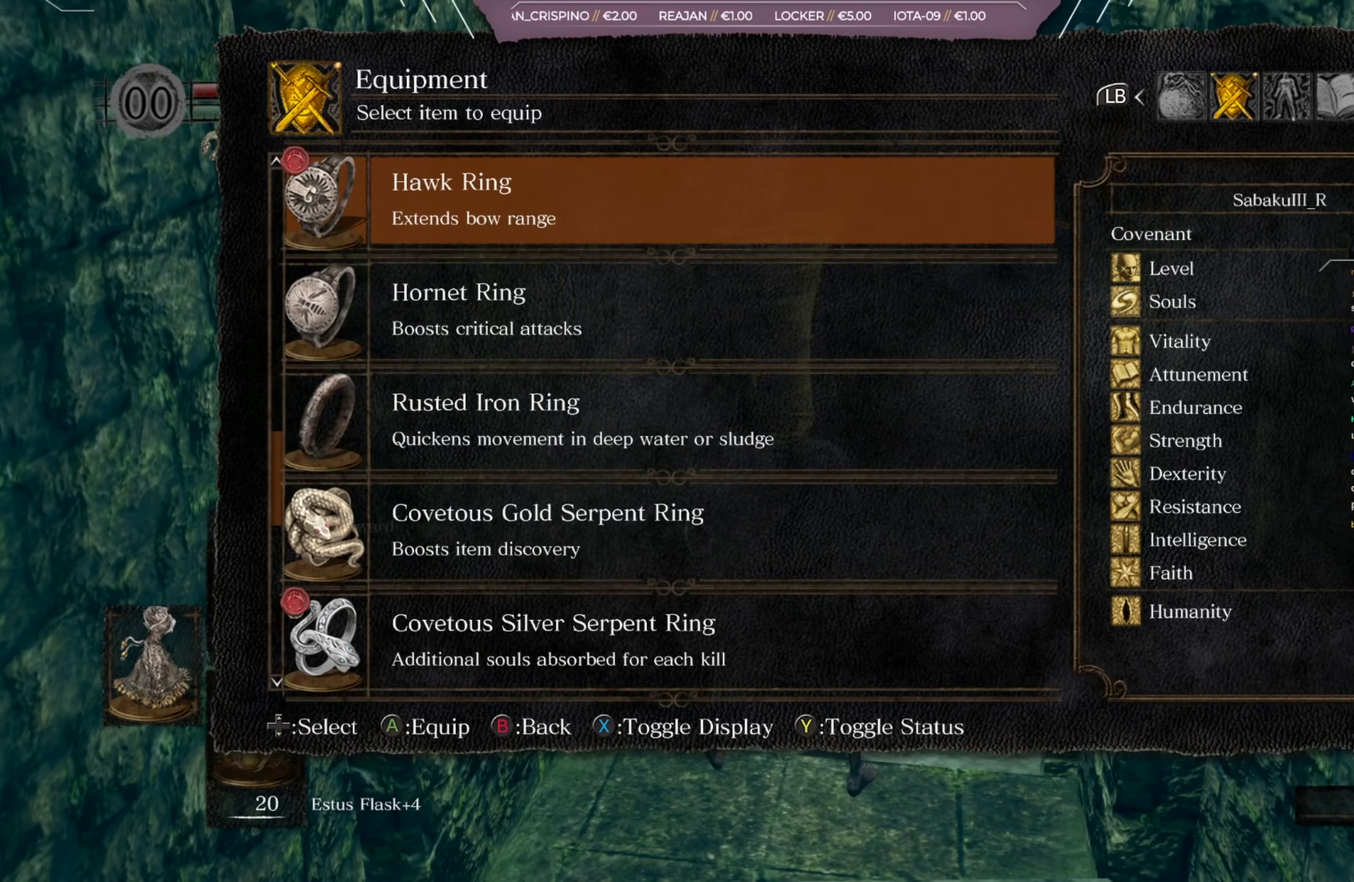
{"dt_ms": 584, "buttons": [], "left_stick": "center", "right_stick": "center", "events": [[67, "B", "up"]]}
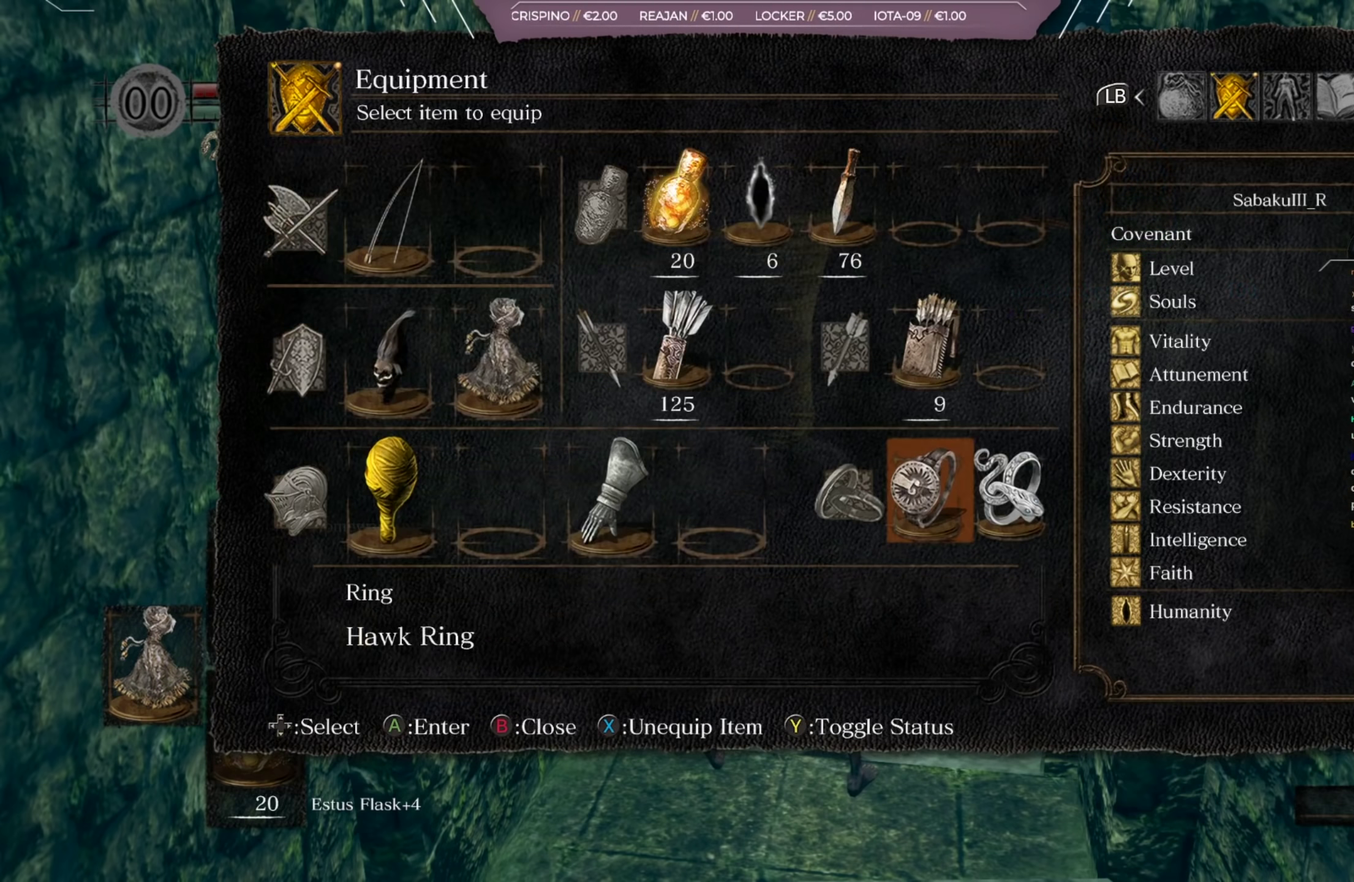
{"dt_ms": 617, "buttons": [], "left_stick": "up", "right_stick": "center", "events": [[317, "B", "down"], [384, "B", "up"], [384, "left_stick", "up"]]}
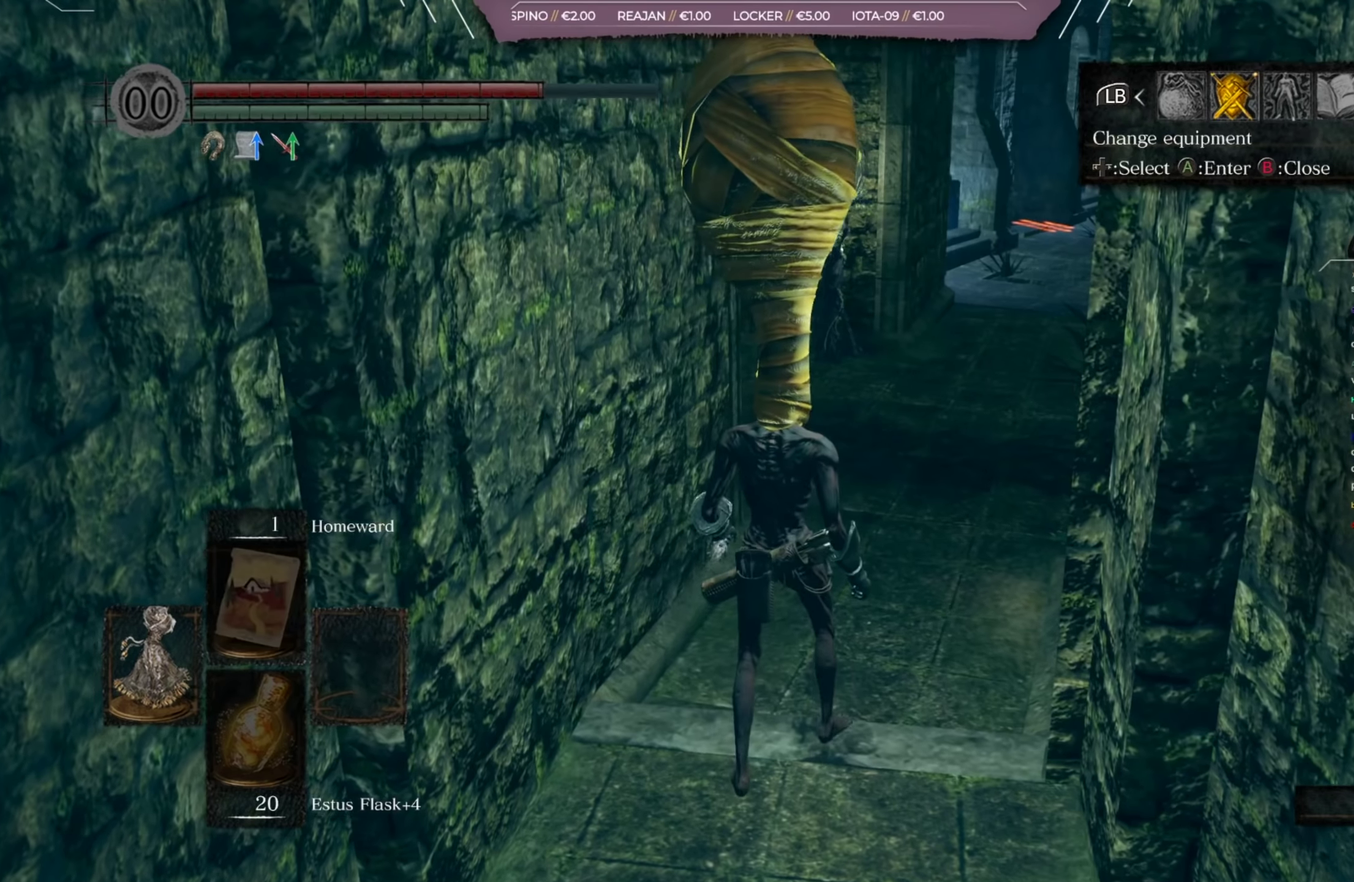
{"dt_ms": 401, "buttons": ["B"], "left_stick": "up", "right_stick": "center", "events": [[367, "B", "down"]]}
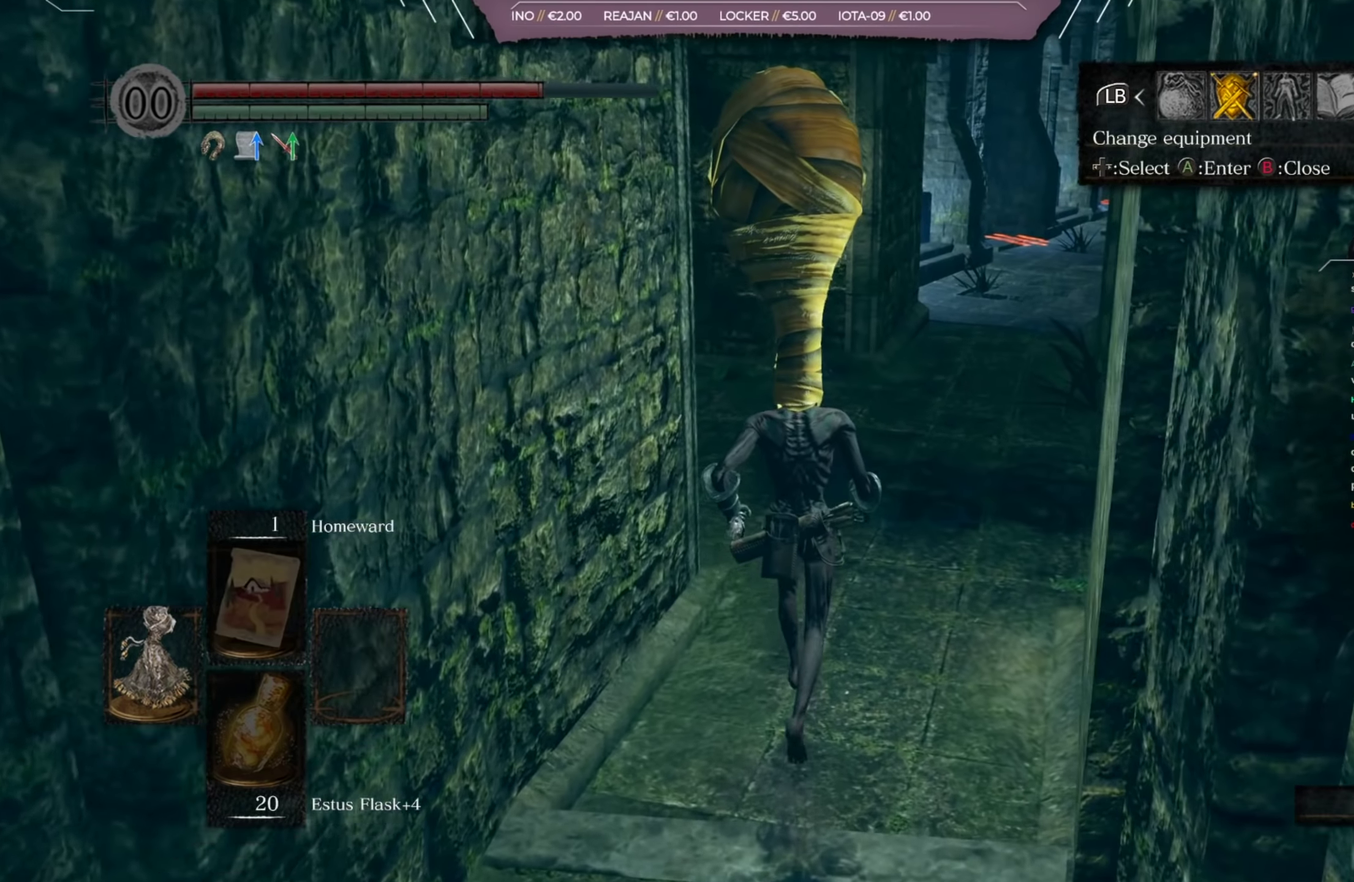
{"dt_ms": 701, "buttons": [], "left_stick": "up", "right_stick": "left", "events": [[100, "B", "up"], [534, "right_stick", "left"]]}
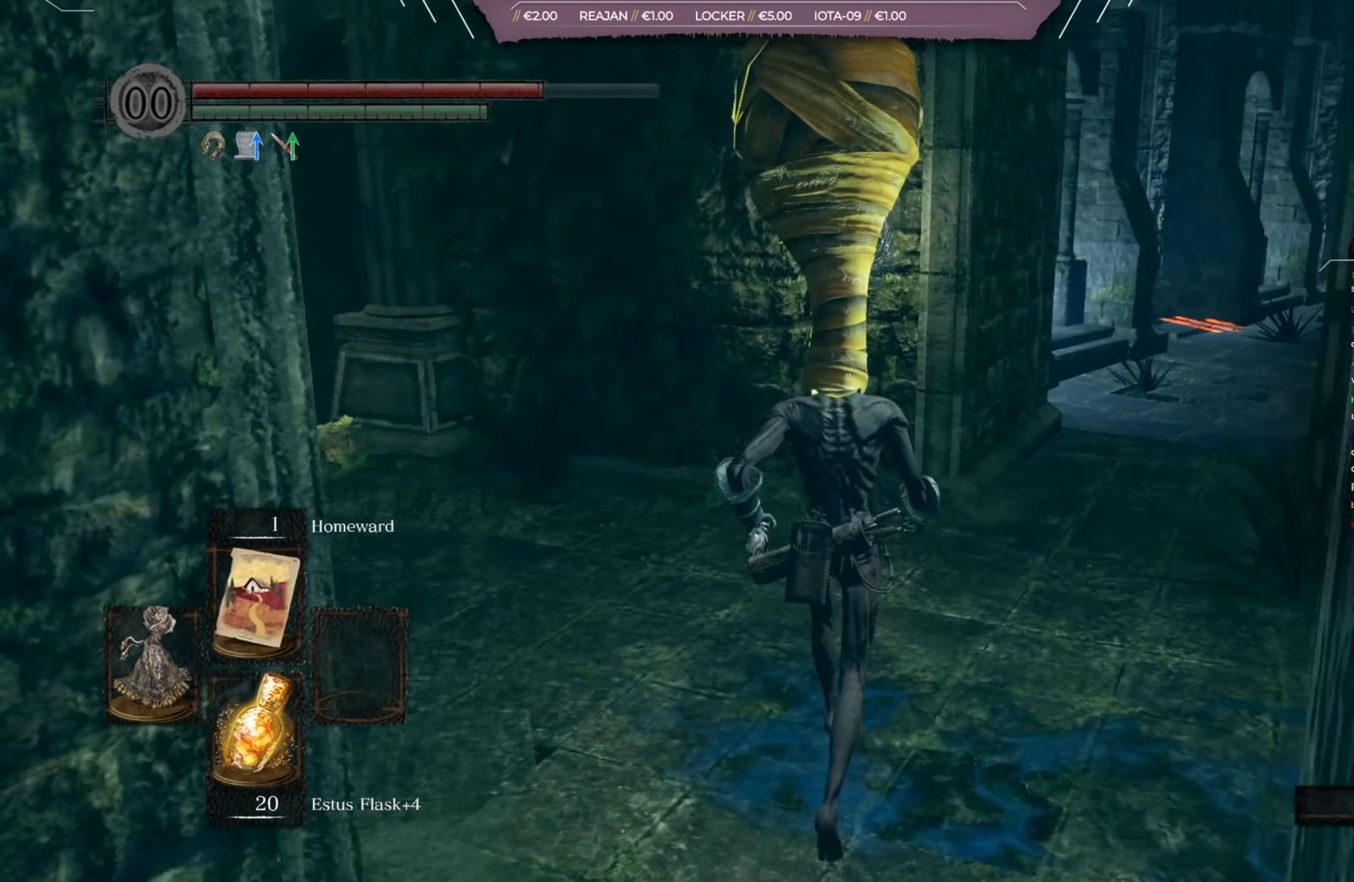
{"dt_ms": 266, "buttons": [], "left_stick": "up", "right_stick": "center", "events": [[266, "right_stick", "center"]]}
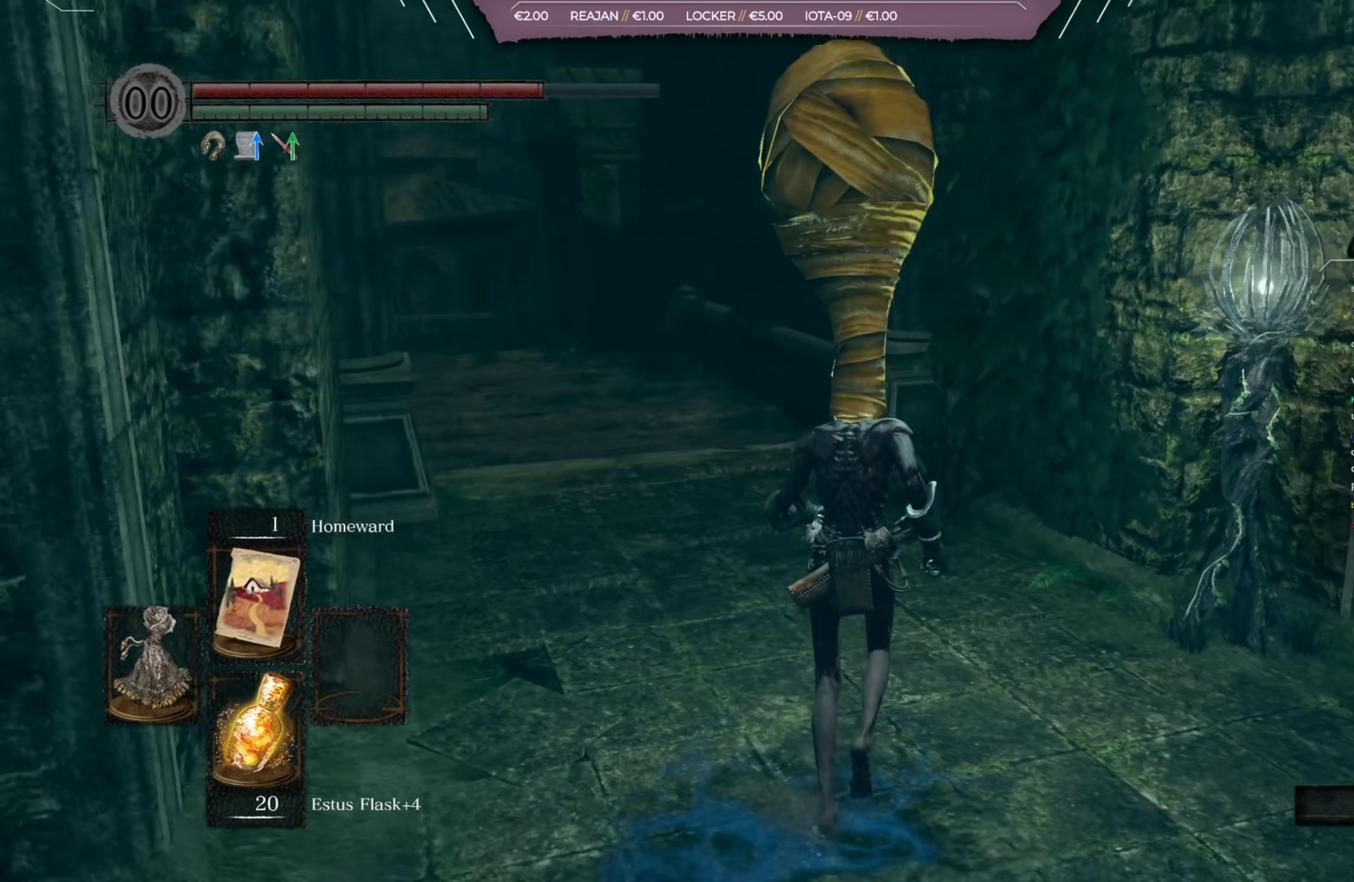
{"dt_ms": 334, "buttons": [], "left_stick": "up", "right_stick": "center", "events": []}
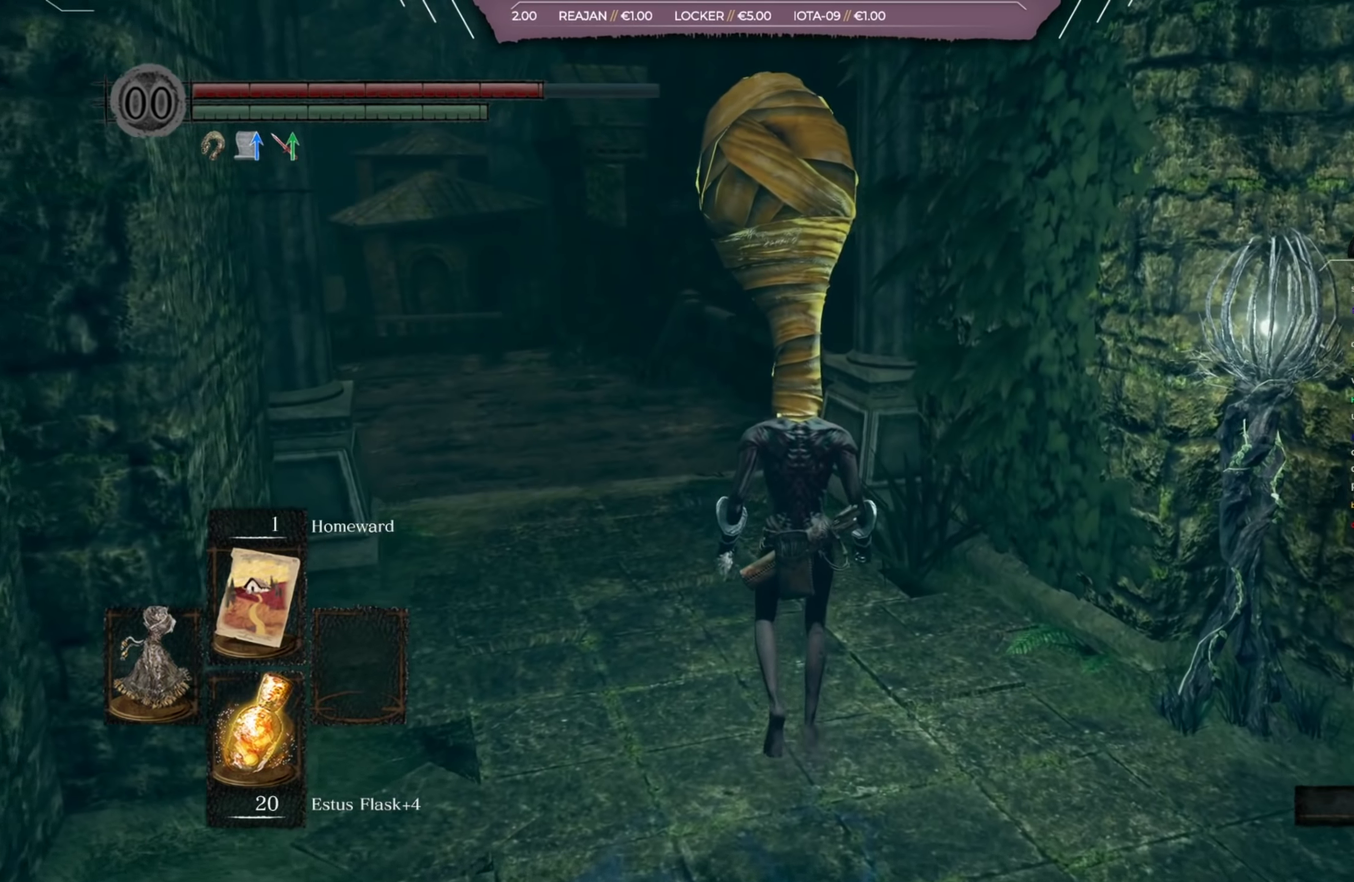
{"dt_ms": 401, "buttons": [], "left_stick": "up", "right_stick": "down-left", "events": [[300, "right_stick", "down-left"]]}
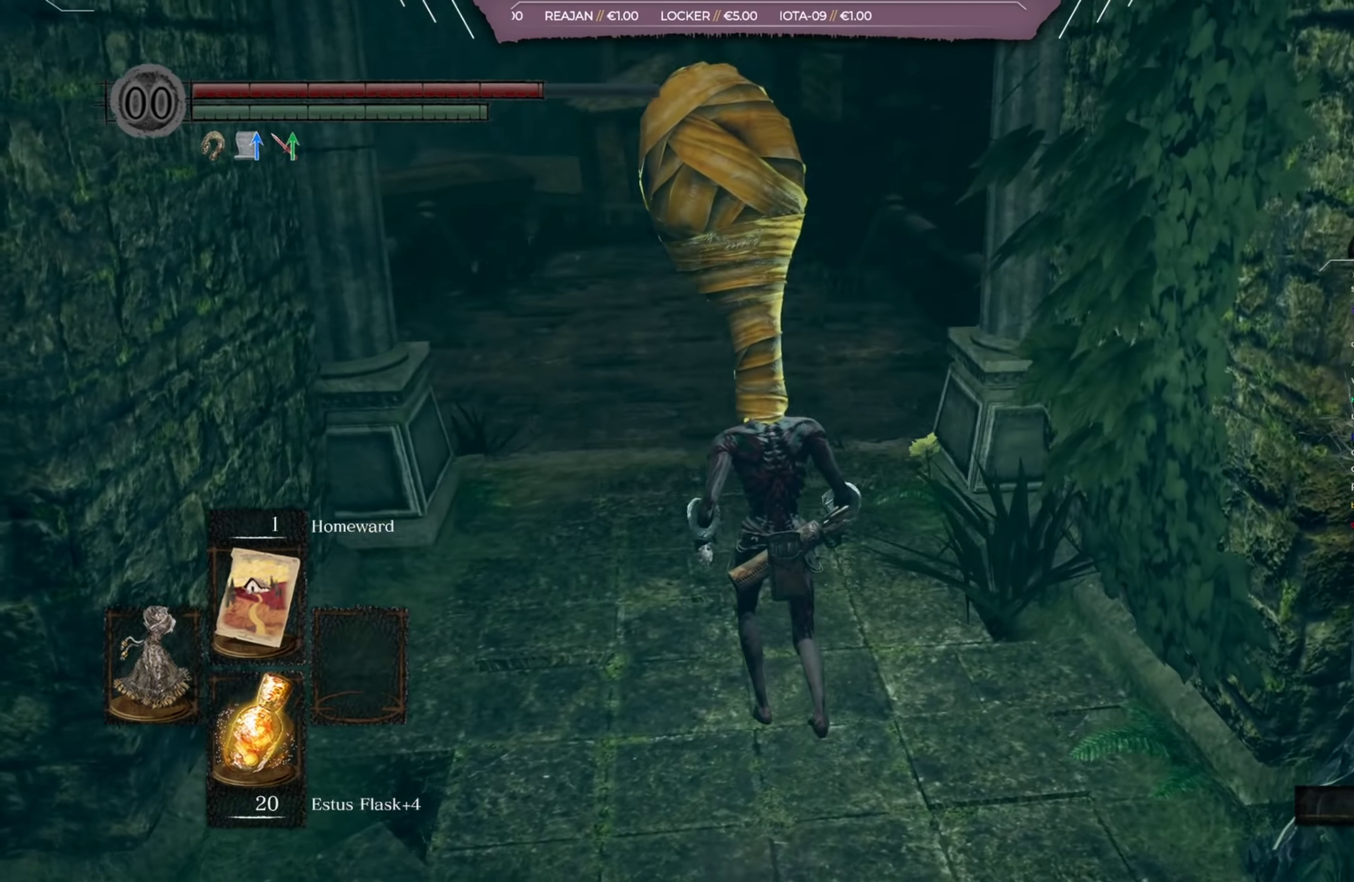
{"dt_ms": 400, "buttons": ["B"], "left_stick": "up", "right_stick": "center", "events": [[33, "right_stick", "center"], [166, "B", "down"]]}
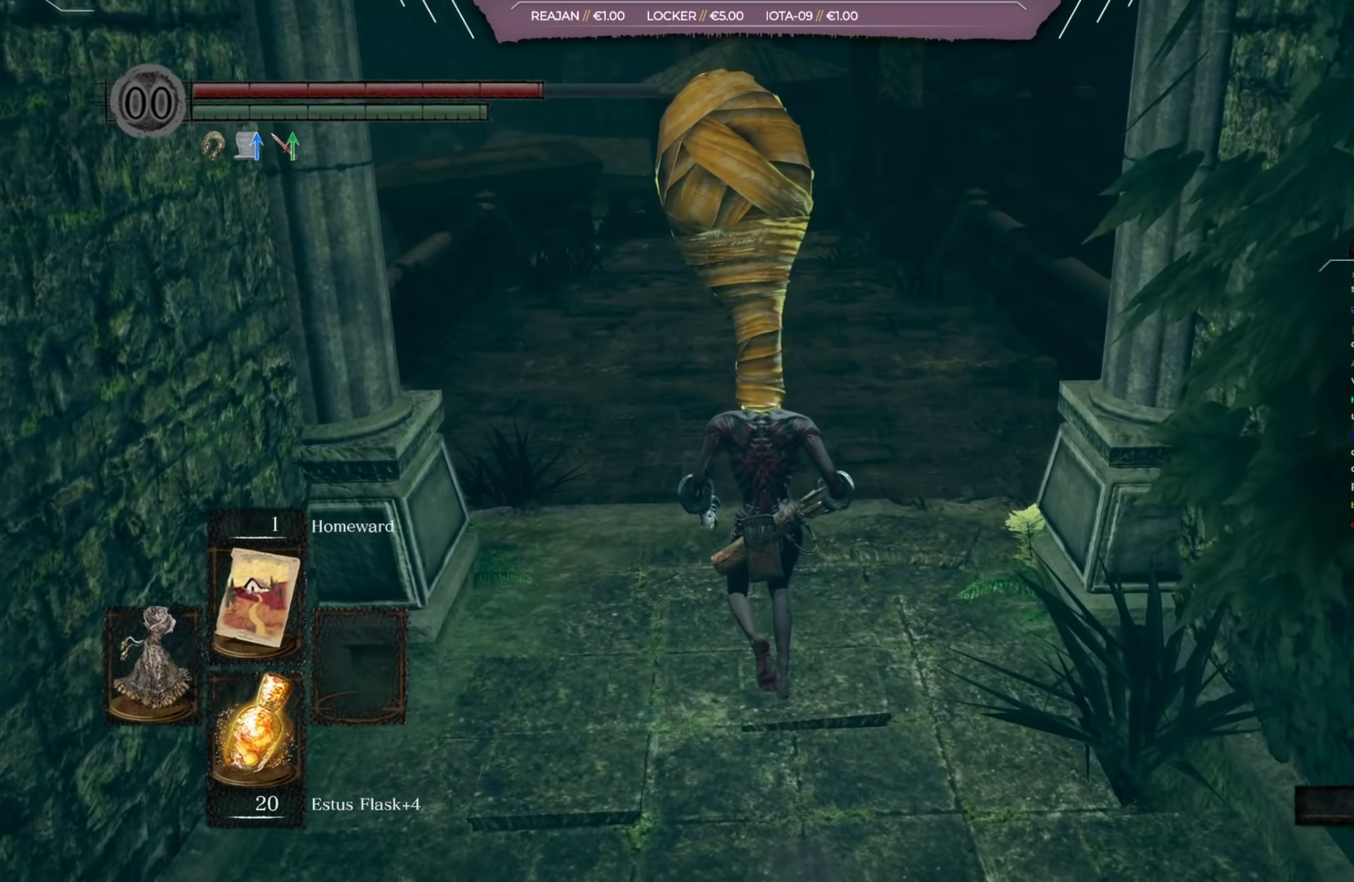
{"dt_ms": 601, "buttons": ["B"], "left_stick": "up", "right_stick": "center", "events": []}
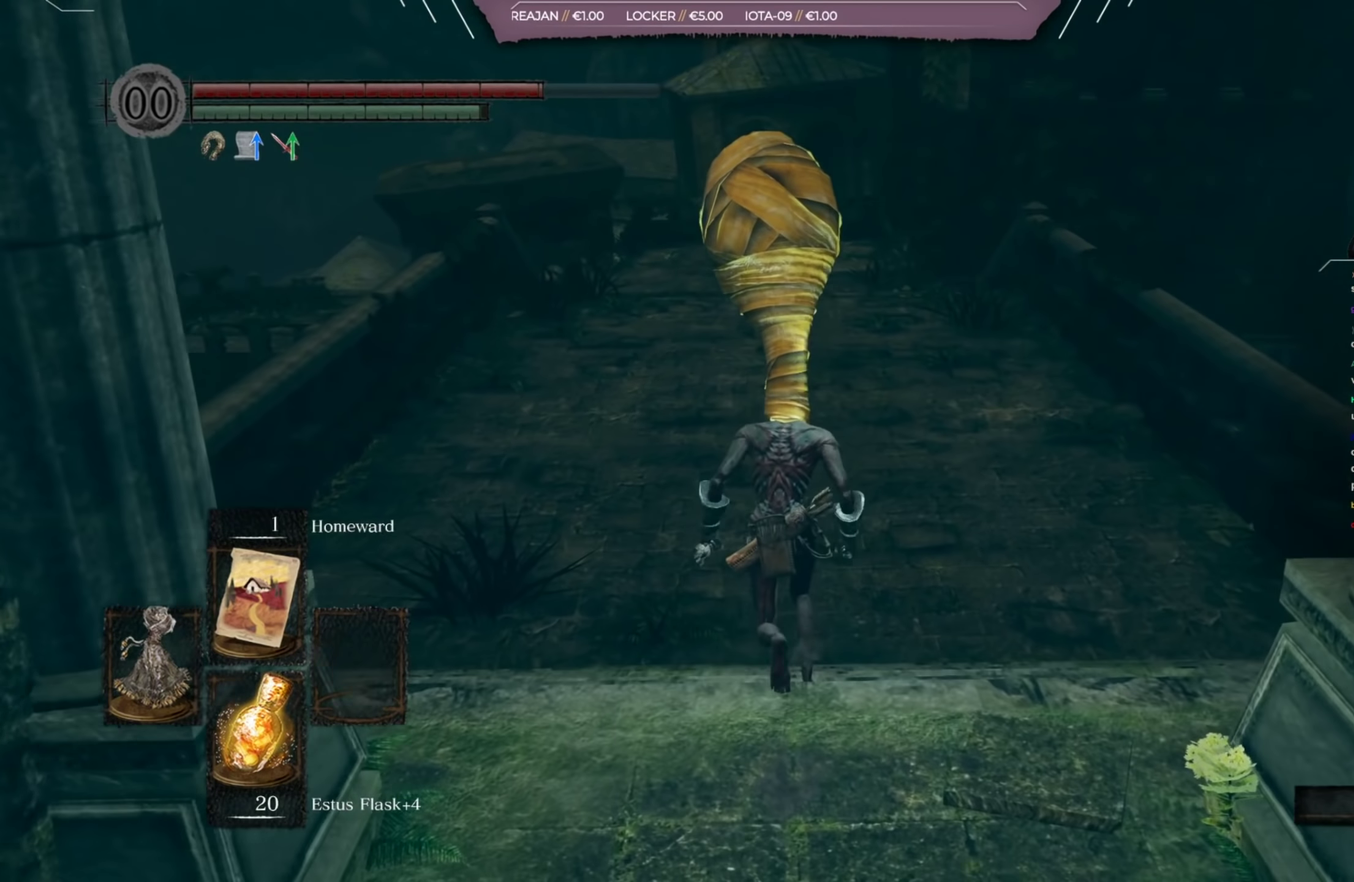
{"dt_ms": 267, "buttons": ["B"], "left_stick": "up", "right_stick": "center", "events": []}
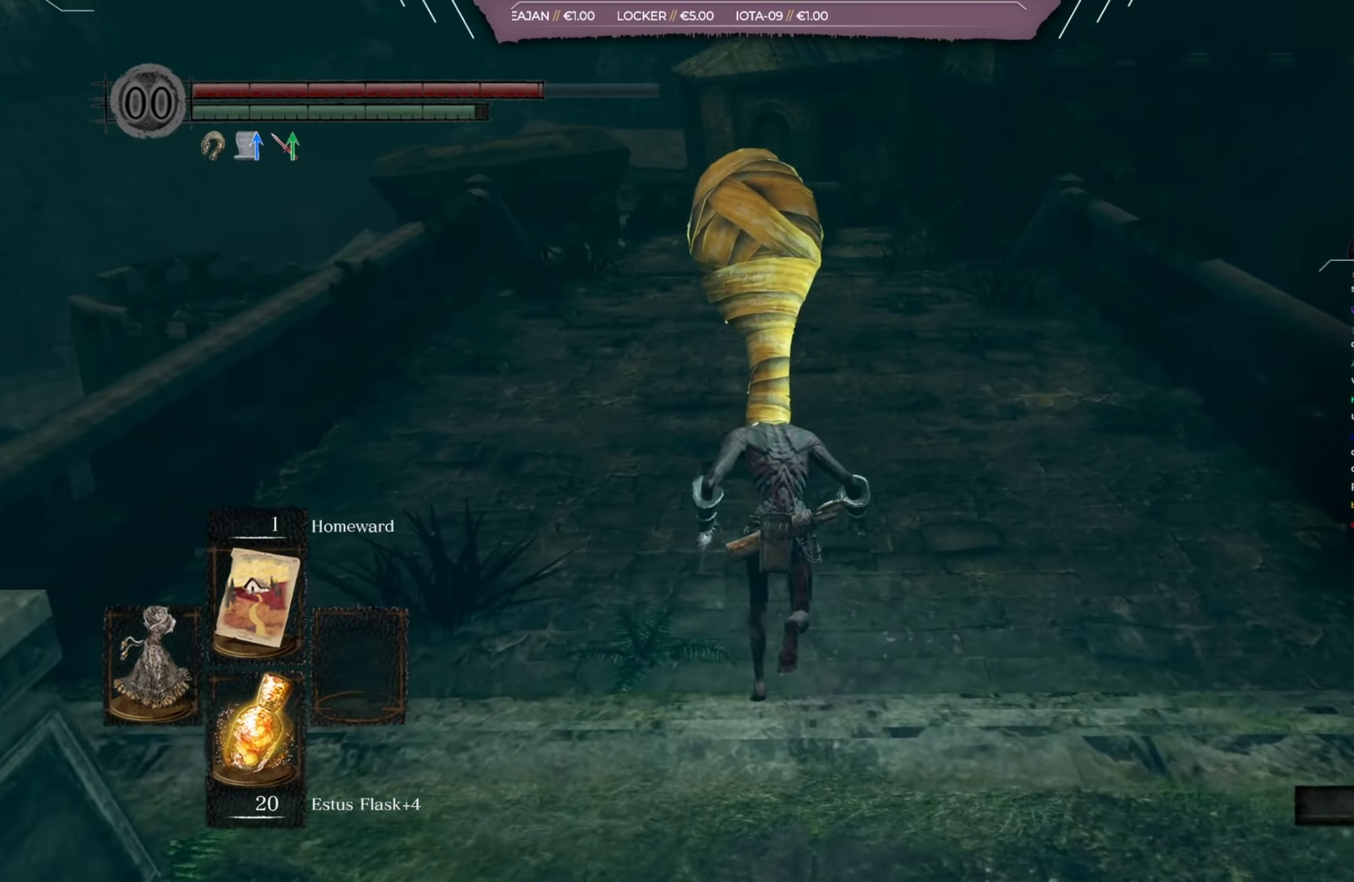
{"dt_ms": 534, "buttons": ["B"], "left_stick": "up", "right_stick": "center", "events": []}
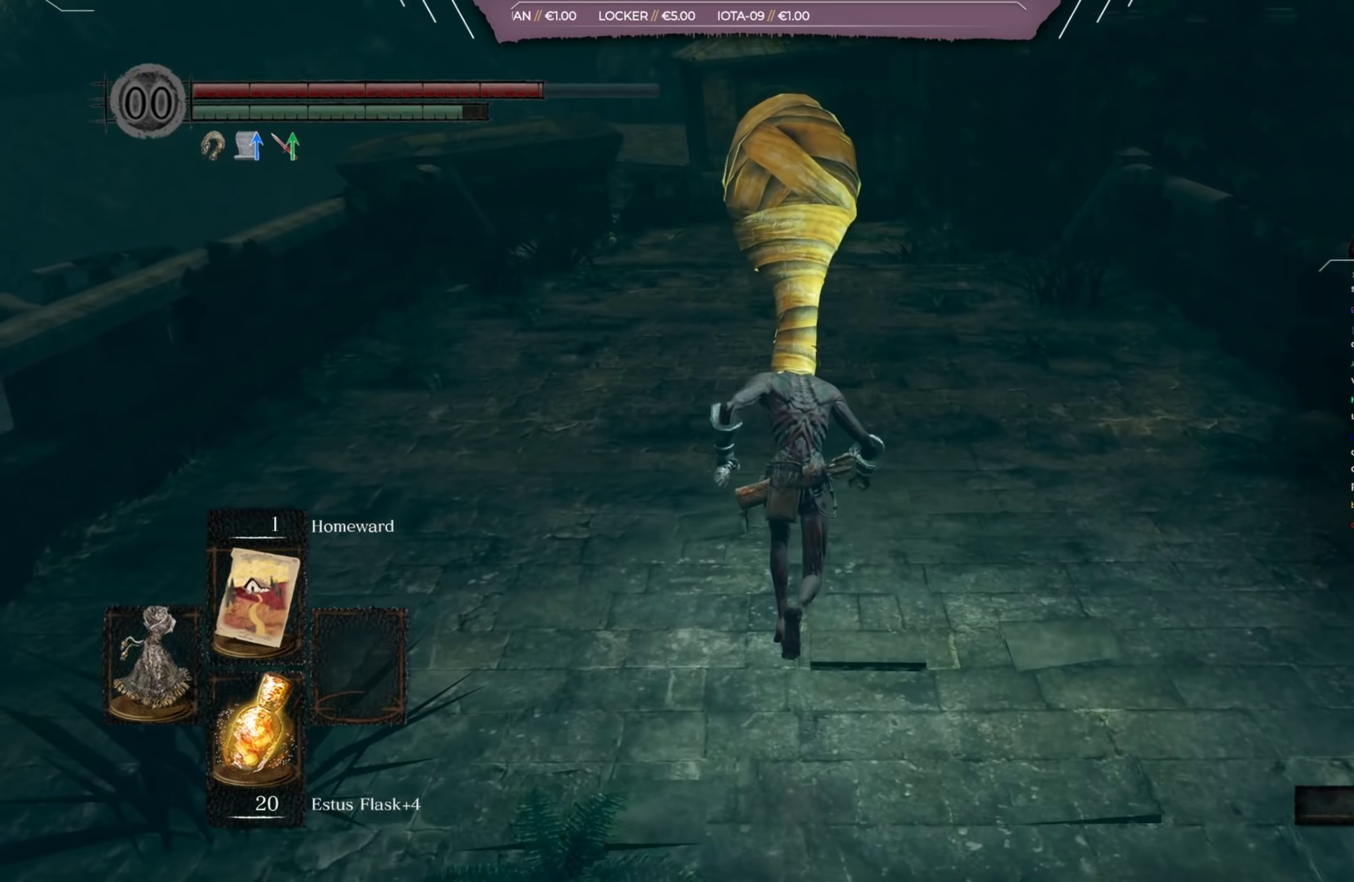
{"dt_ms": 467, "buttons": ["B"], "left_stick": "up", "right_stick": "center", "events": []}
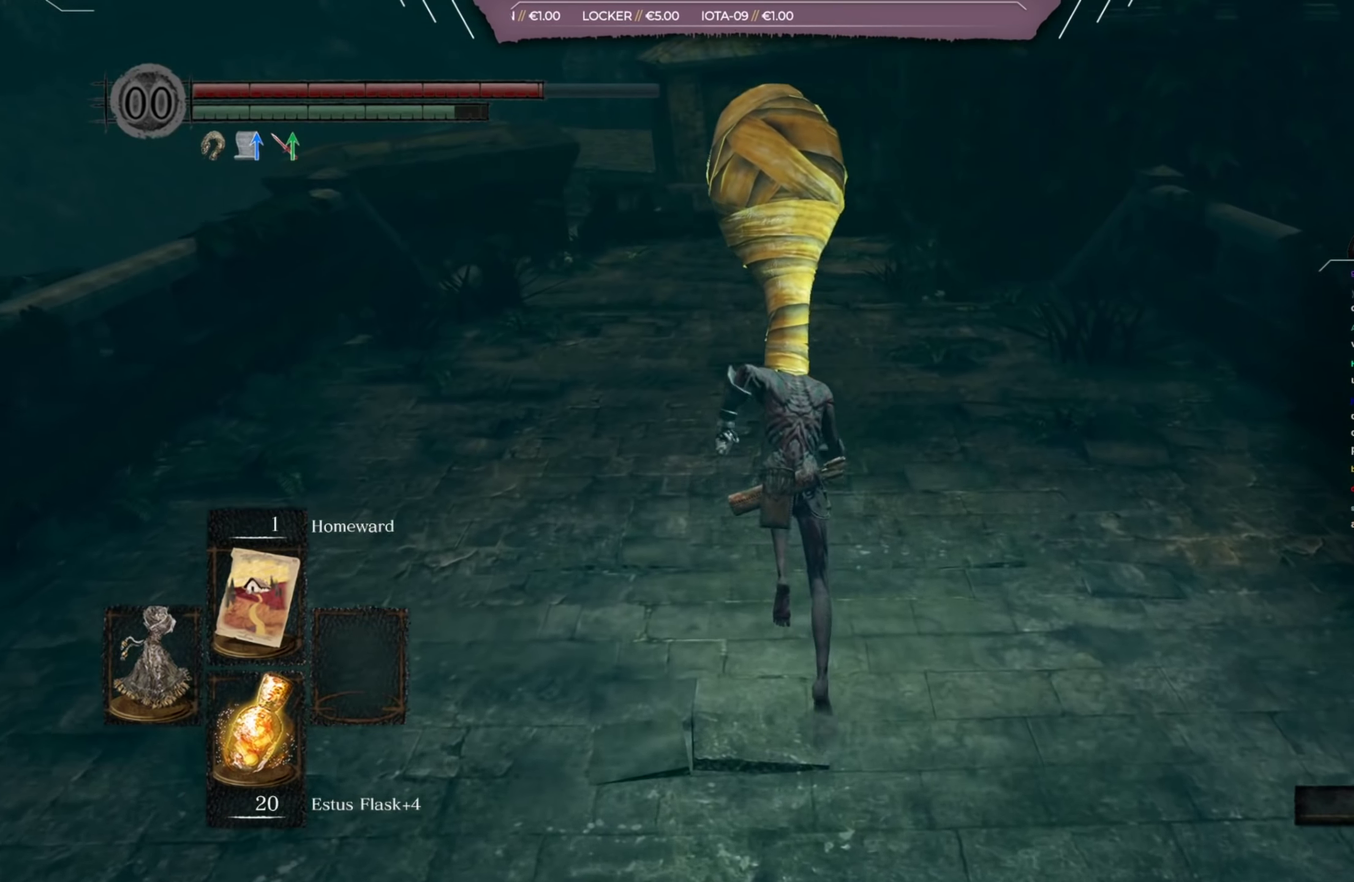
{"dt_ms": 500, "buttons": ["B"], "left_stick": "up", "right_stick": "center", "events": []}
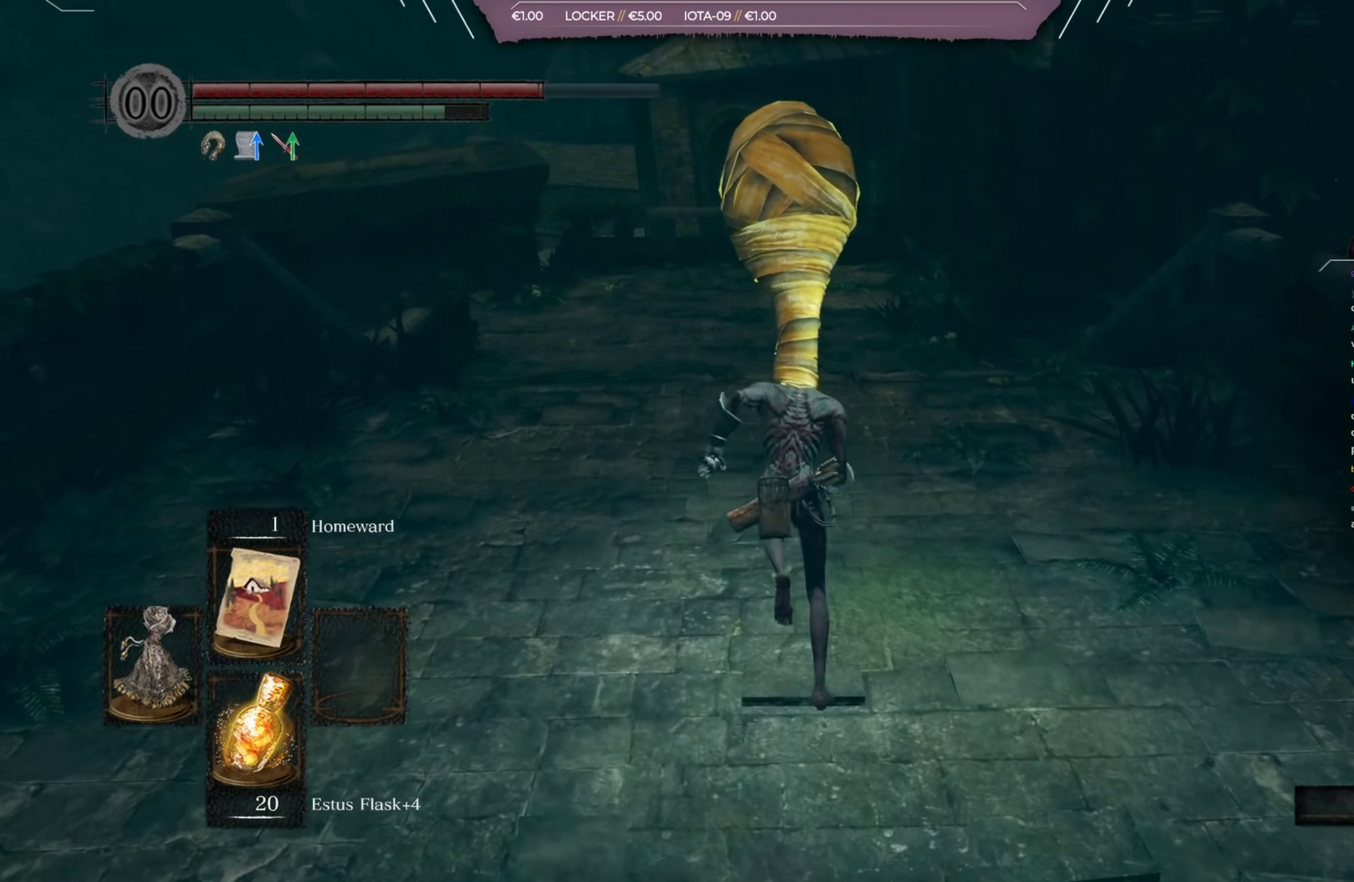
{"dt_ms": 434, "buttons": ["B"], "left_stick": "up", "right_stick": "center", "events": []}
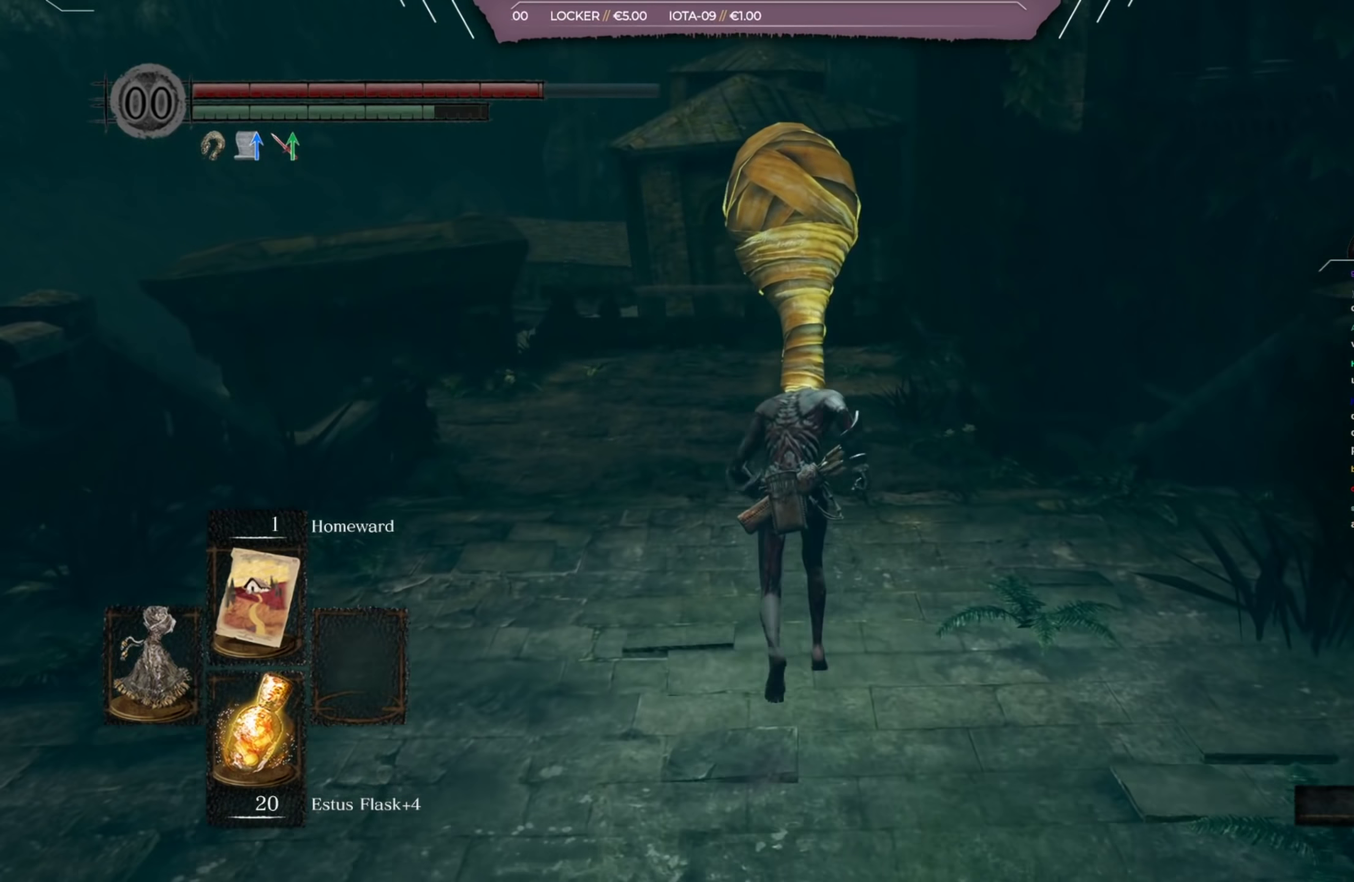
{"dt_ms": 567, "buttons": [], "left_stick": "up", "right_stick": "center", "events": [[400, "B", "up"]]}
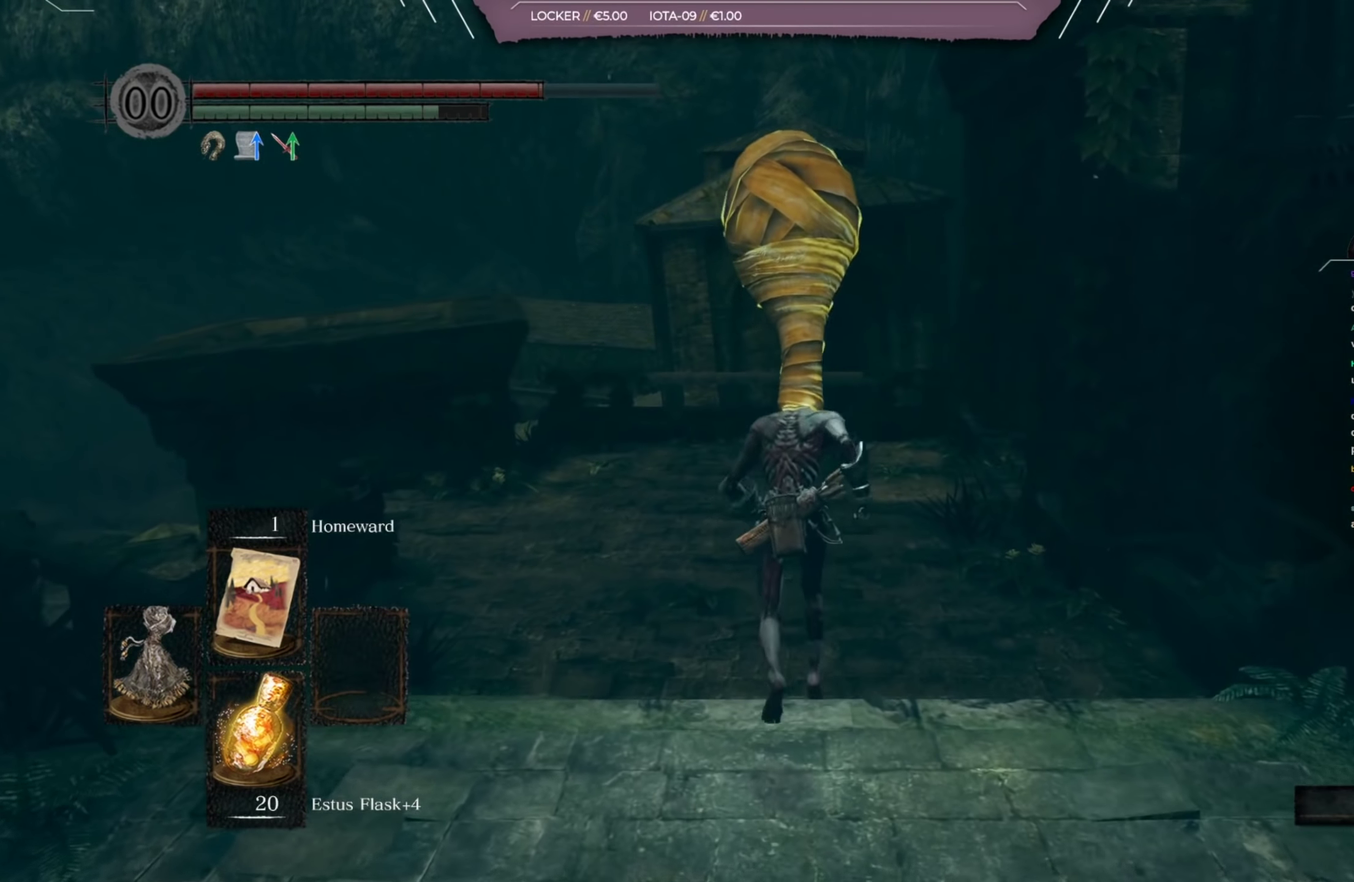
{"dt_ms": 501, "buttons": [], "left_stick": "center", "right_stick": "down-left", "events": [[134, "right_stick", "left"], [267, "left_stick", "center"], [267, "right_stick", "center"], [467, "right_stick", "down-left"]]}
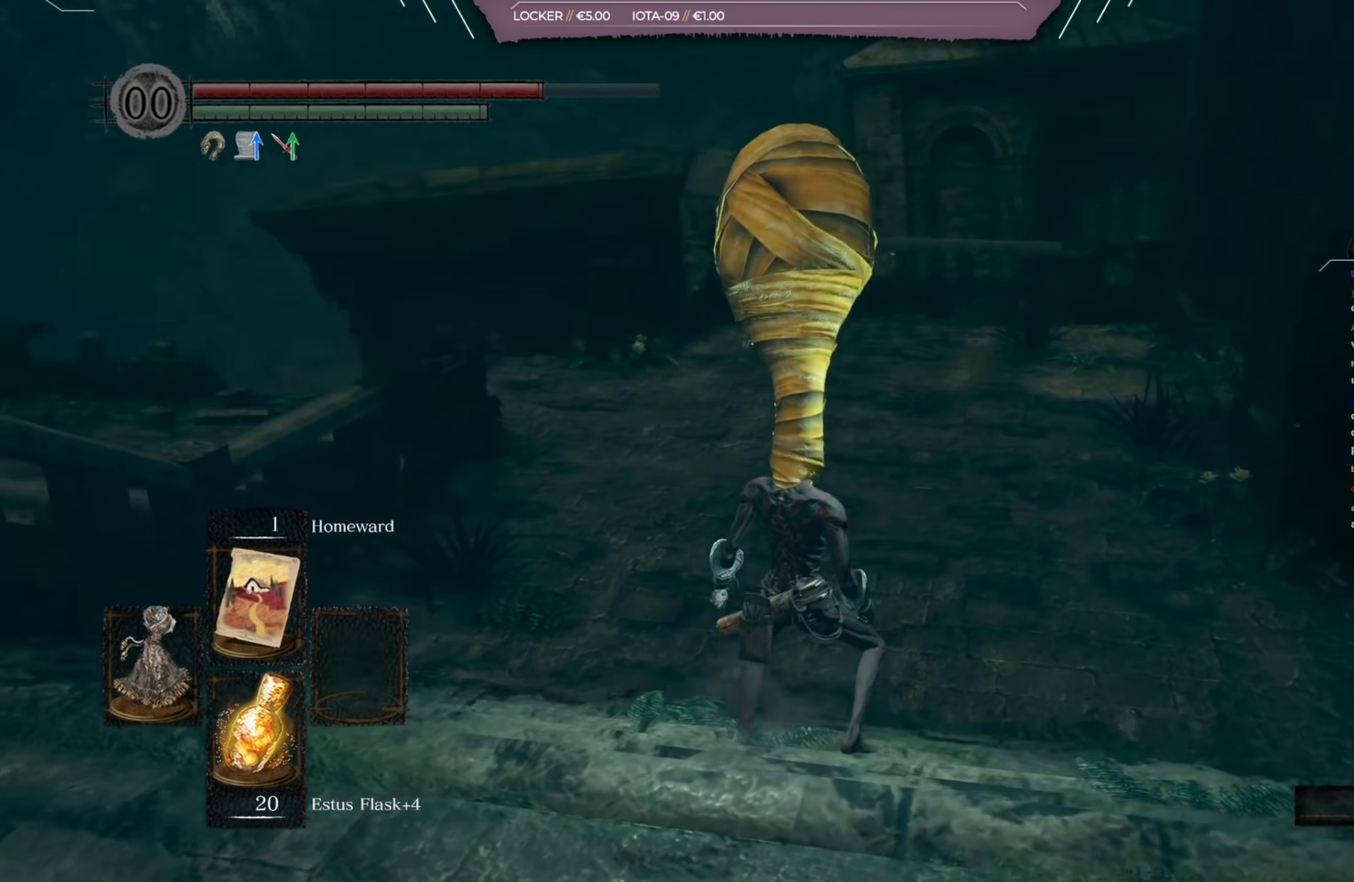
{"dt_ms": 417, "buttons": ["B"], "left_stick": "up", "right_stick": "center", "events": [[100, "right_stick", "center"], [267, "left_stick", "up"], [333, "B", "down"]]}
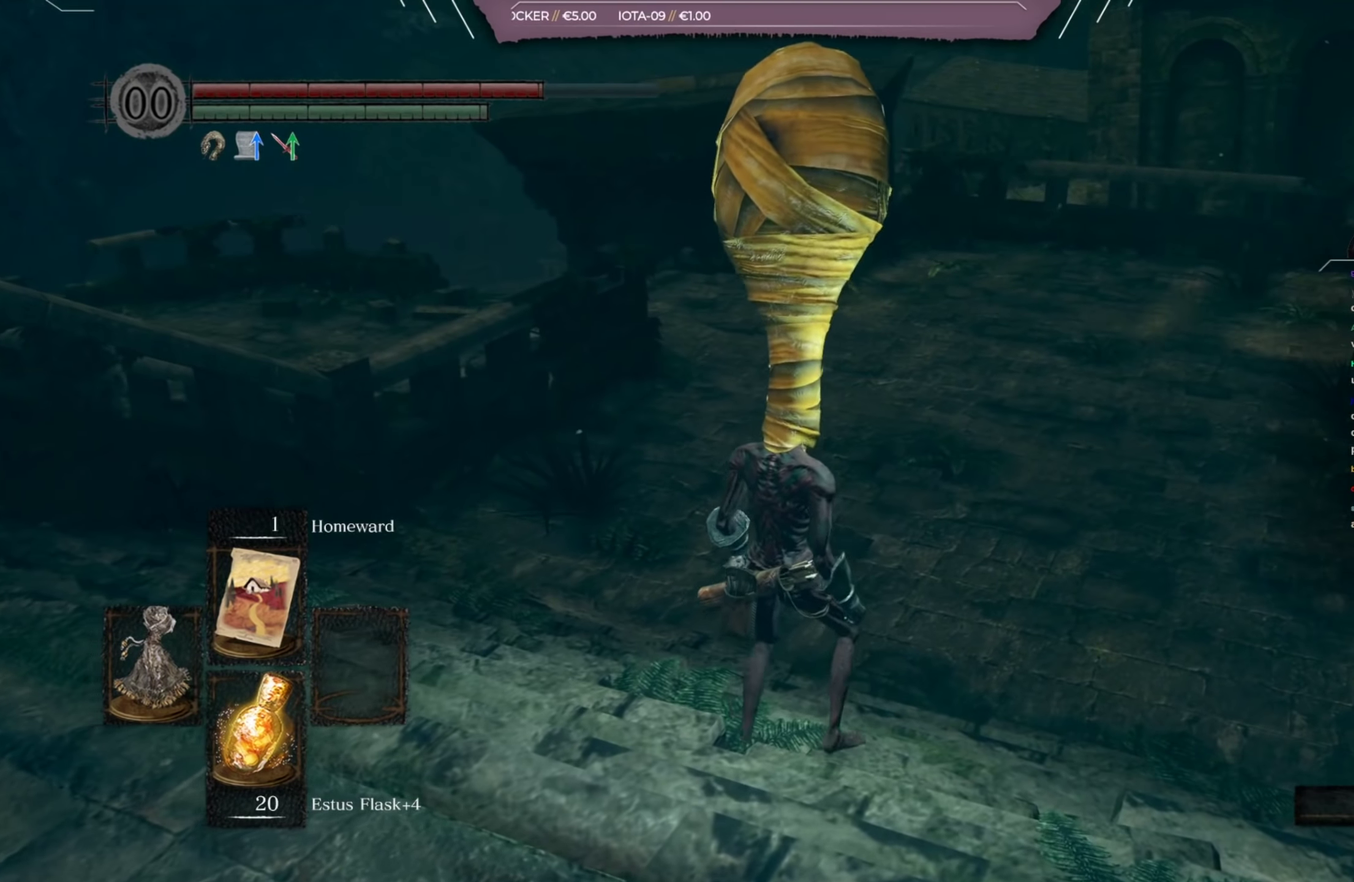
{"dt_ms": 584, "buttons": ["B"], "left_stick": "up", "right_stick": "left", "events": [[417, "right_stick", "left"]]}
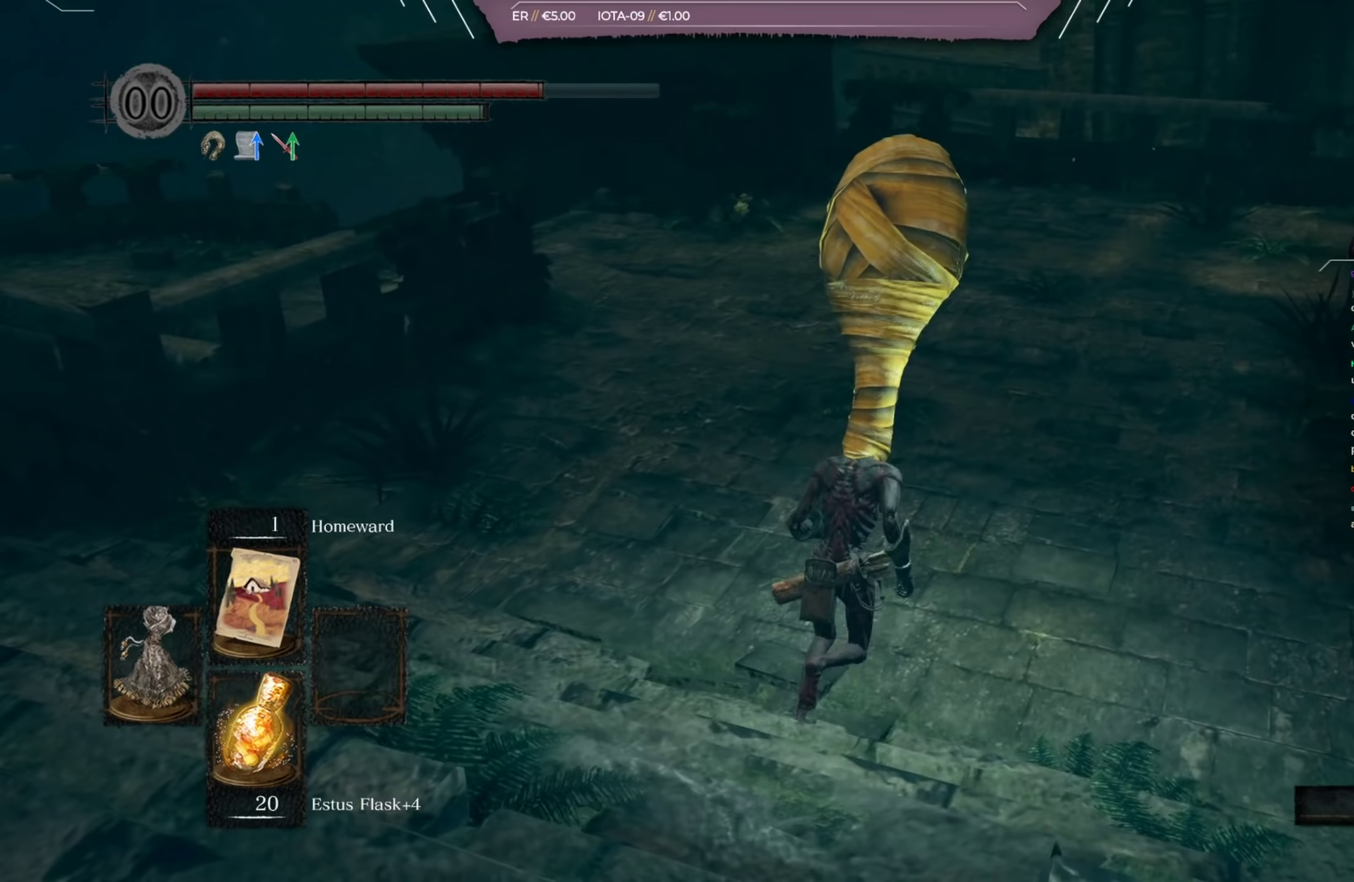
{"dt_ms": 501, "buttons": ["B"], "left_stick": "up", "right_stick": "left", "events": []}
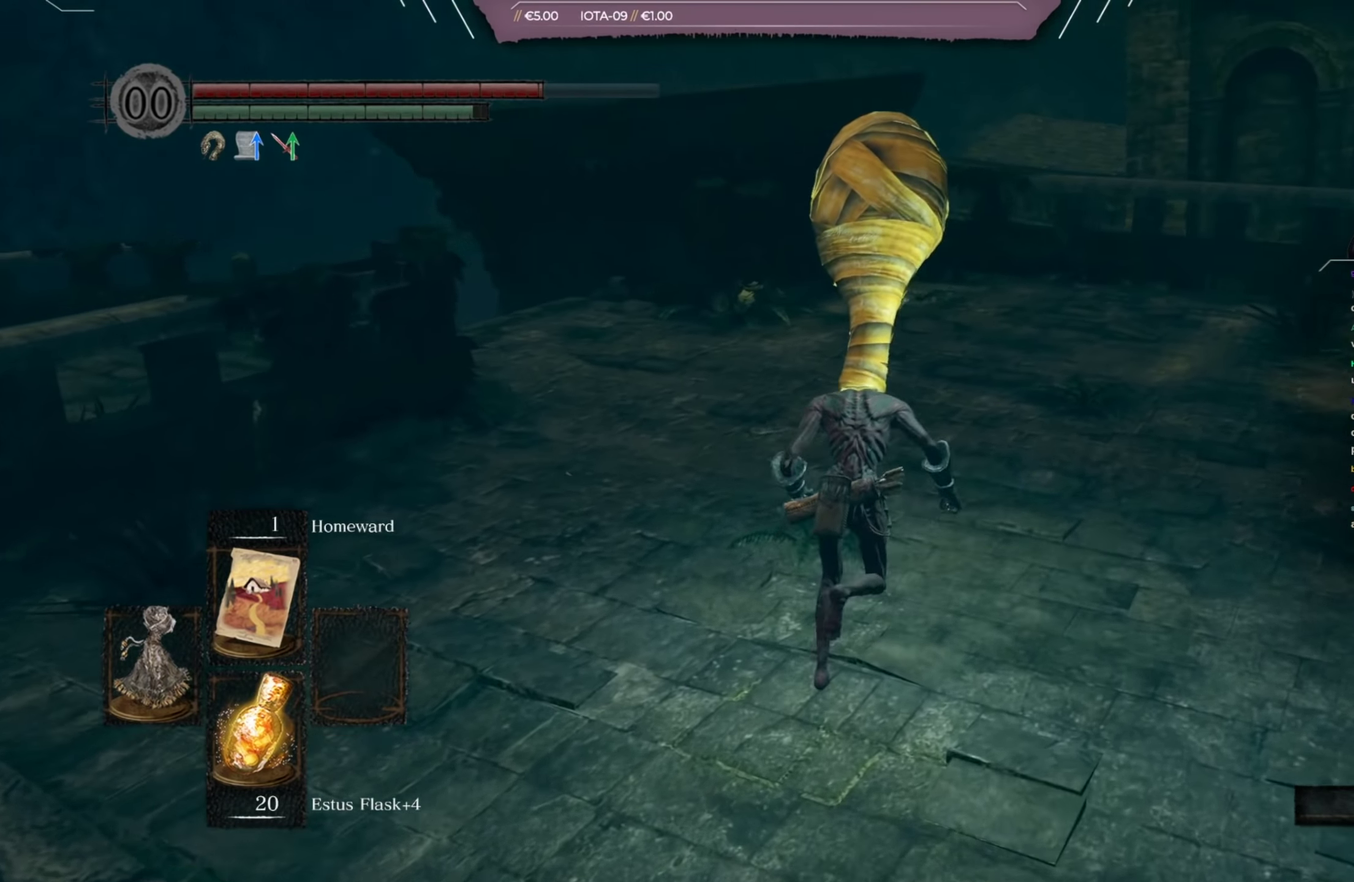
{"dt_ms": 500, "buttons": ["B"], "left_stick": "up", "right_stick": "left", "events": []}
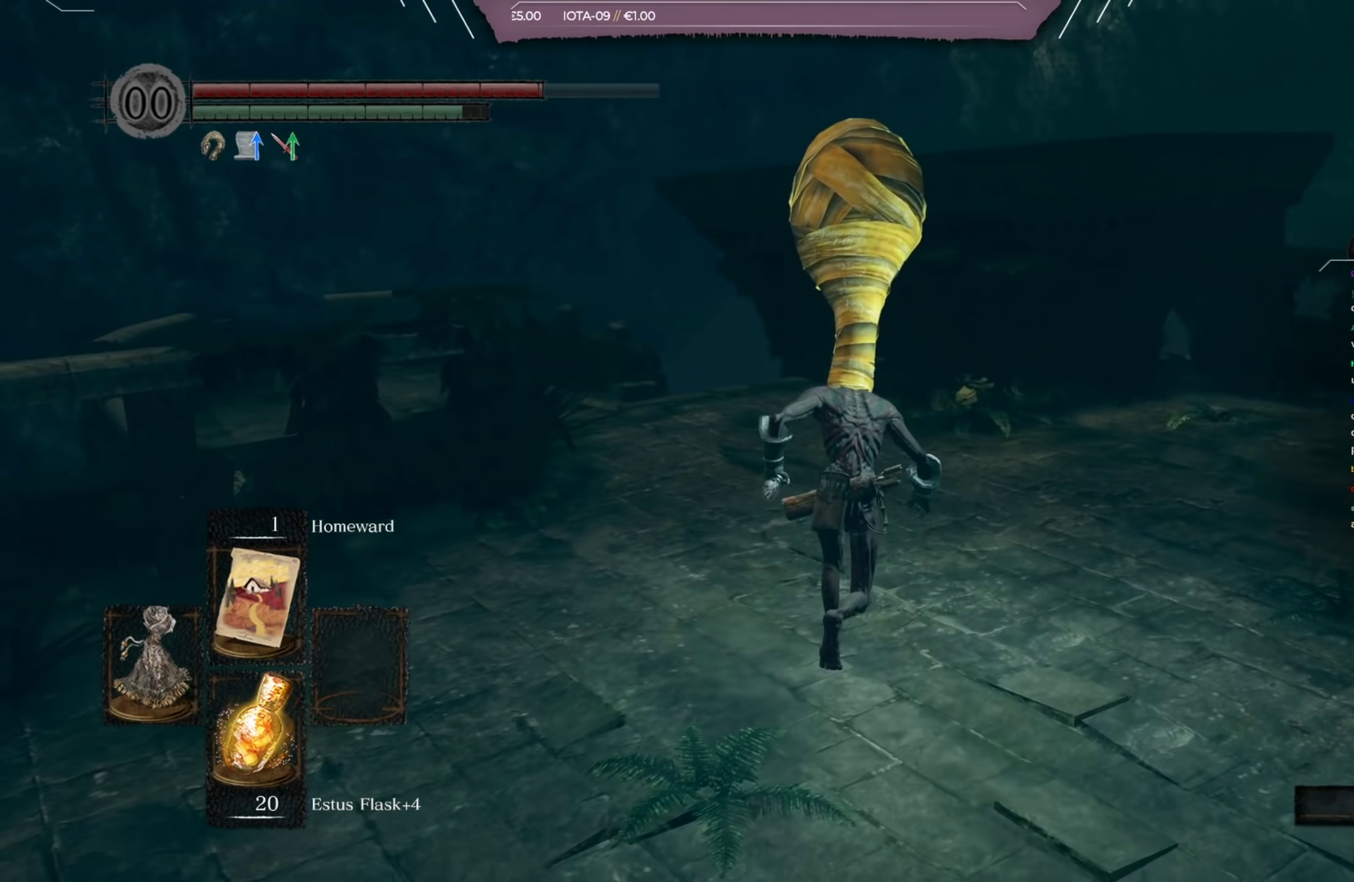
{"dt_ms": 501, "buttons": ["B"], "left_stick": "up", "right_stick": "left", "events": []}